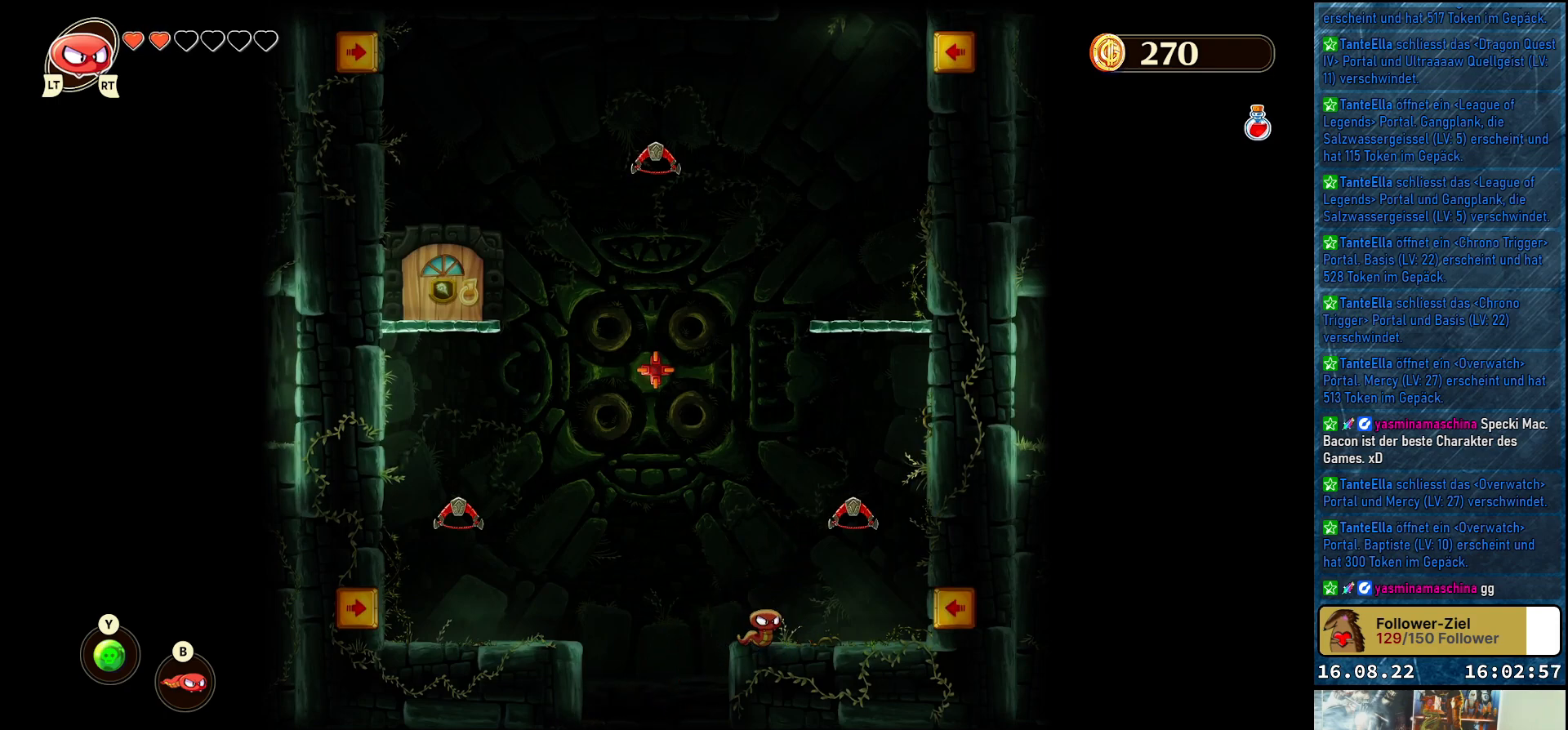
Gameplay with a controller (Xbox layout); each line is a JSON object with the inputs held at the frame after it. "events" lists button and stick changes between this image and that frame as [ms after this image, input, new state], when the widget could be followed in between.
{"buttons": [], "left_stick": "center", "right_stick": "center", "events": [[150, "R2", "down"], [283, "R2", "up"]]}
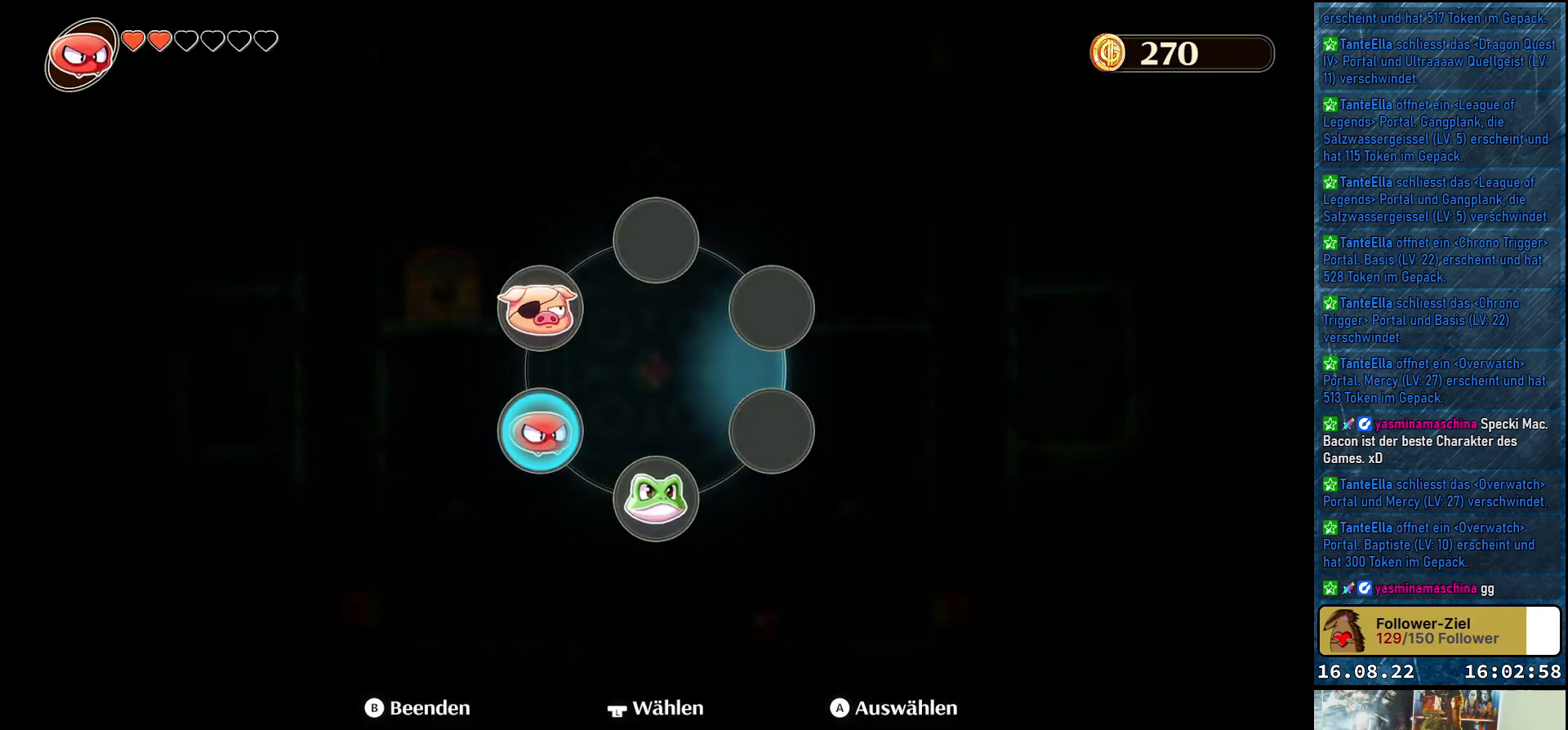
{"buttons": [], "left_stick": "center", "right_stick": "center", "events": [[317, "left_stick", "down"], [500, "left_stick", "center"]]}
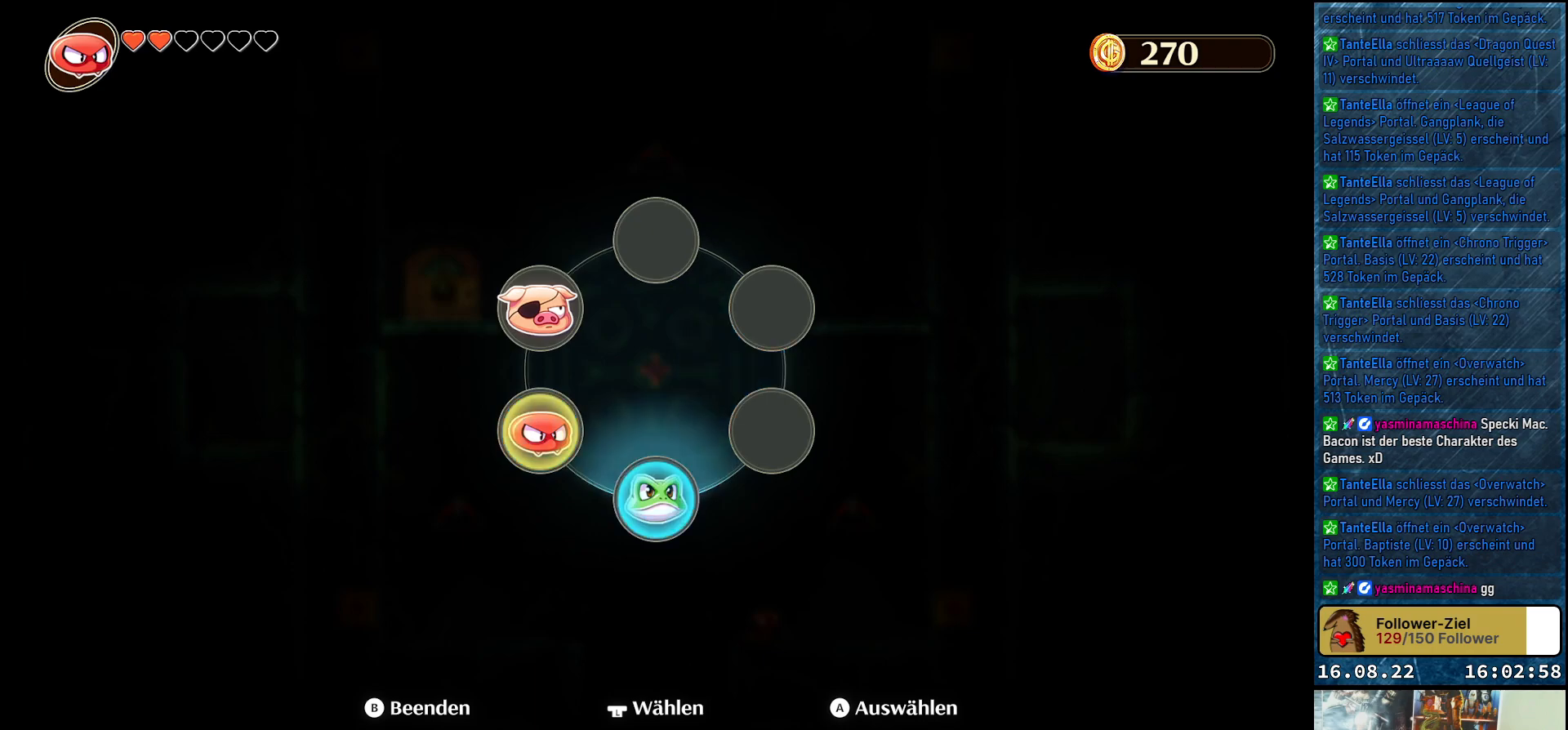
{"buttons": [], "left_stick": "center", "right_stick": "center", "events": [[150, "A", "down"], [317, "A", "up"]]}
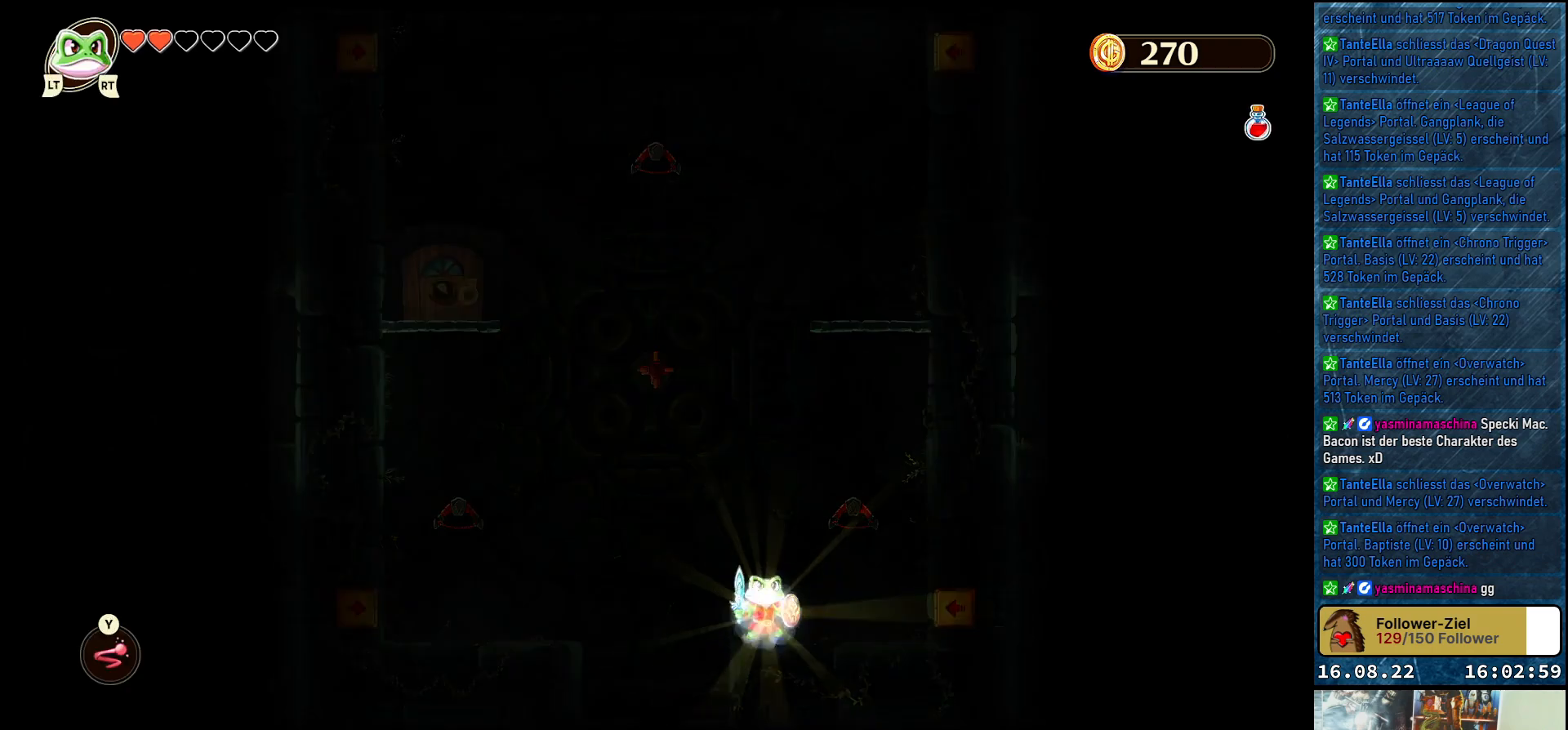
{"buttons": [], "left_stick": "center", "right_stick": "center", "events": []}
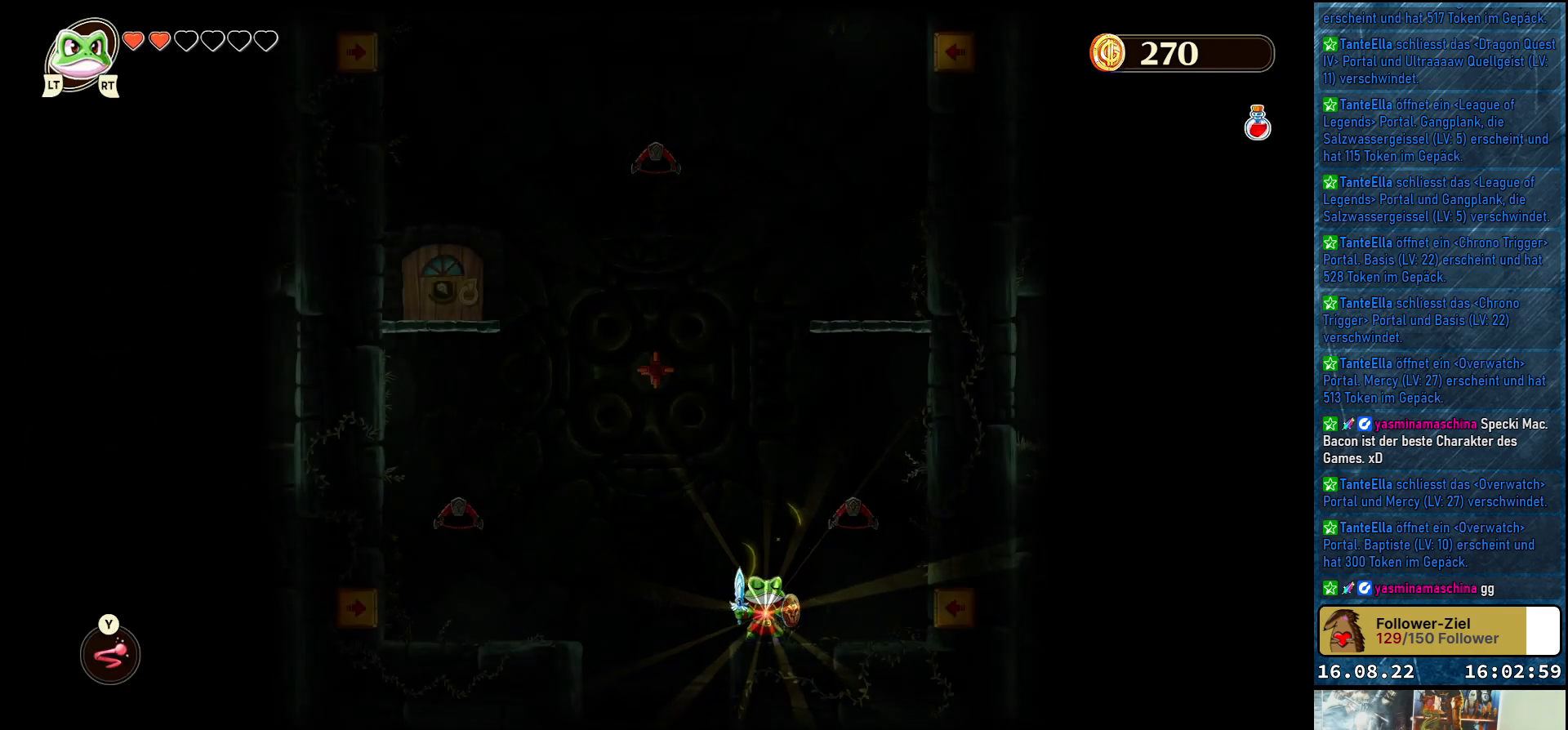
{"buttons": [], "left_stick": "center", "right_stick": "center", "events": []}
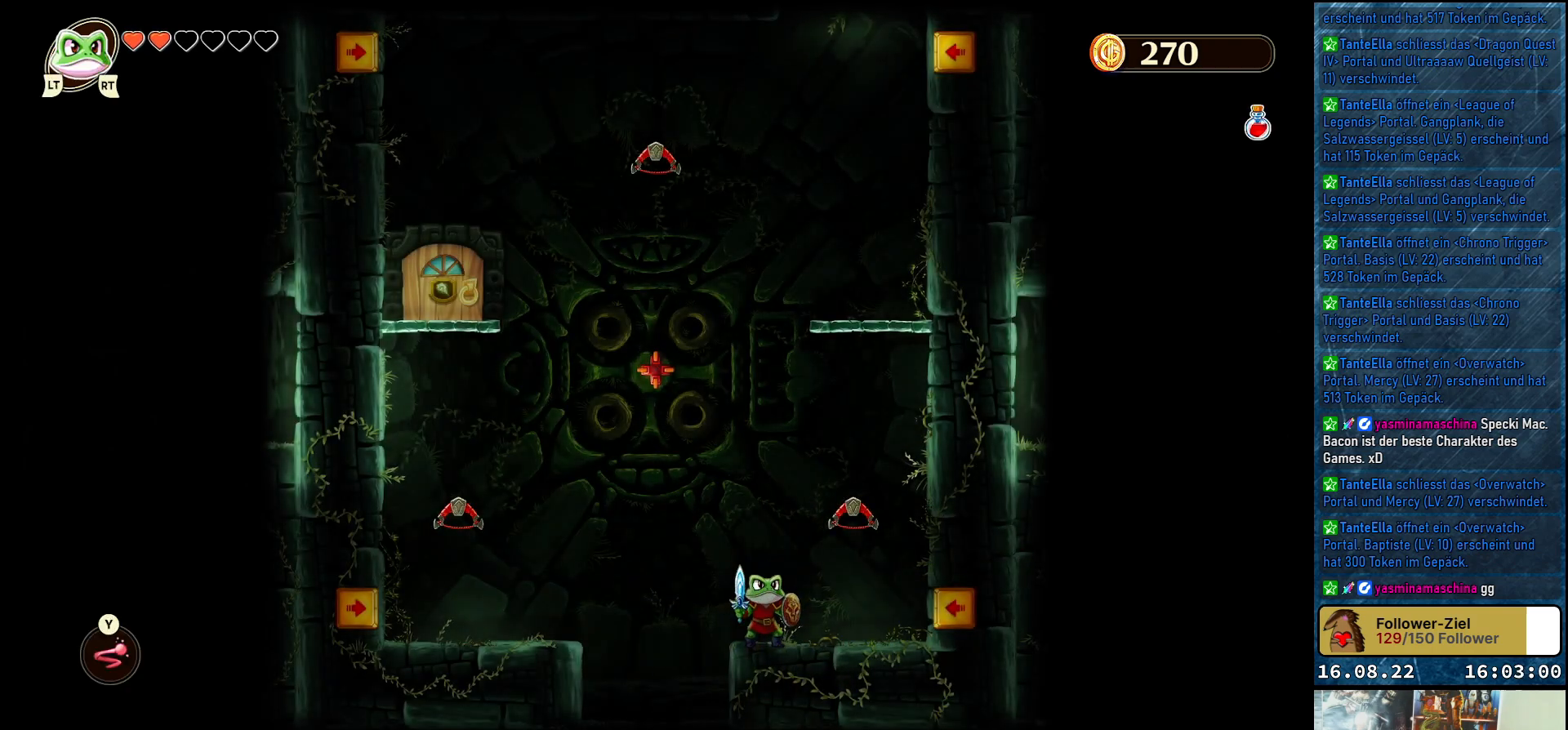
{"buttons": [], "left_stick": "up-left", "right_stick": "center", "events": [[483, "left_stick", "up-left"]]}
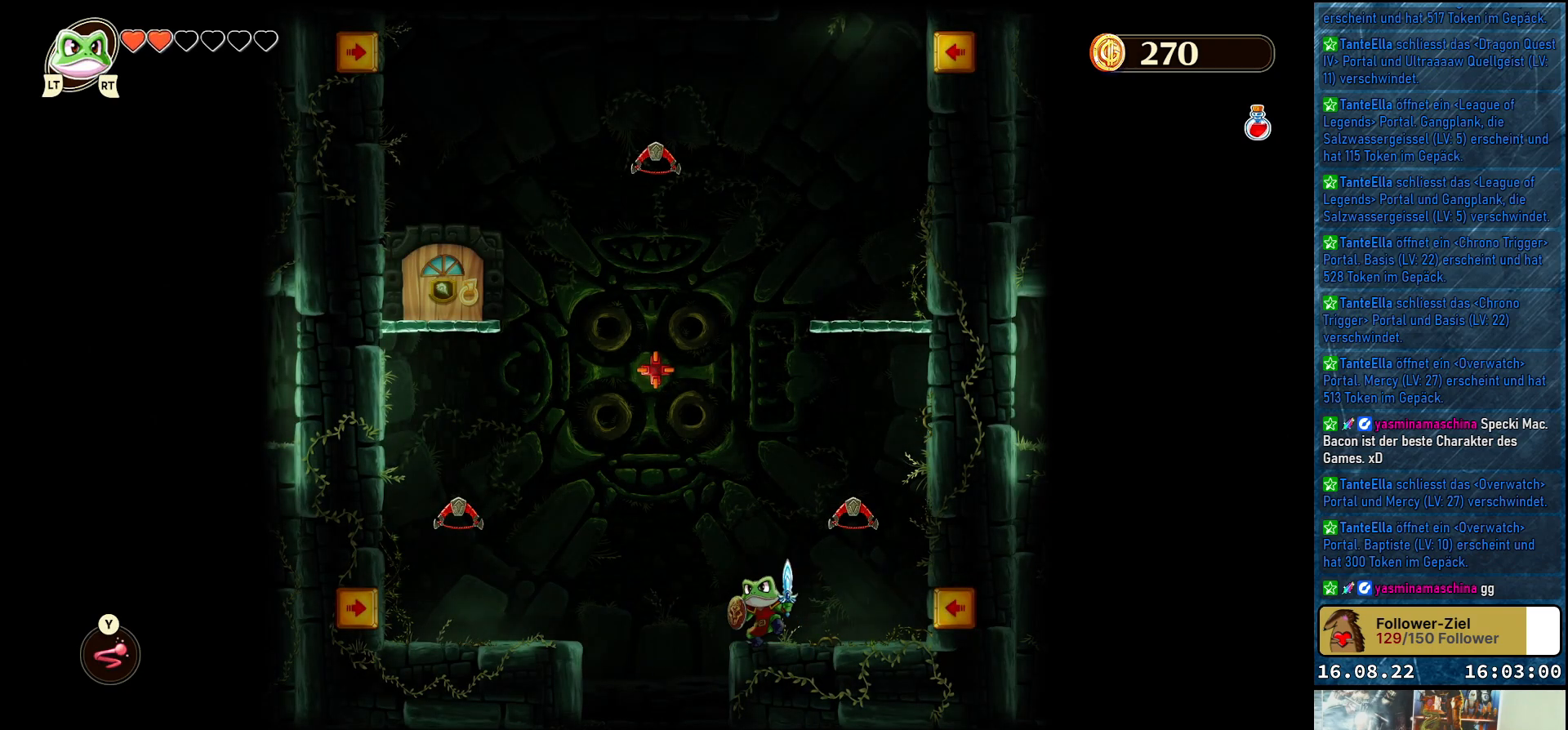
{"buttons": [], "left_stick": "up-left", "right_stick": "center", "events": [[17, "A", "down"], [167, "A", "up"]]}
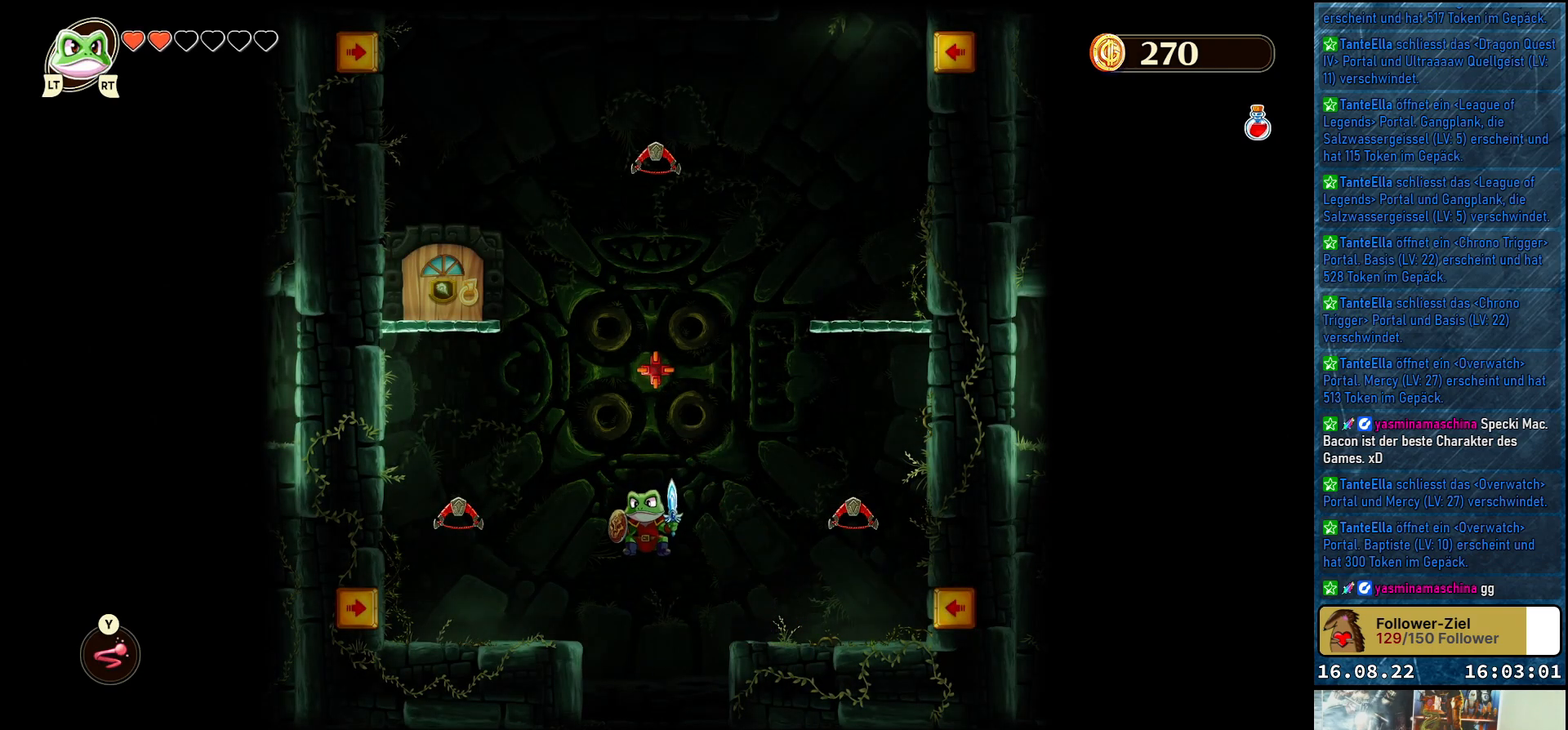
{"buttons": [], "left_stick": "up-left", "right_stick": "center", "events": [[233, "A", "down"], [383, "A", "up"]]}
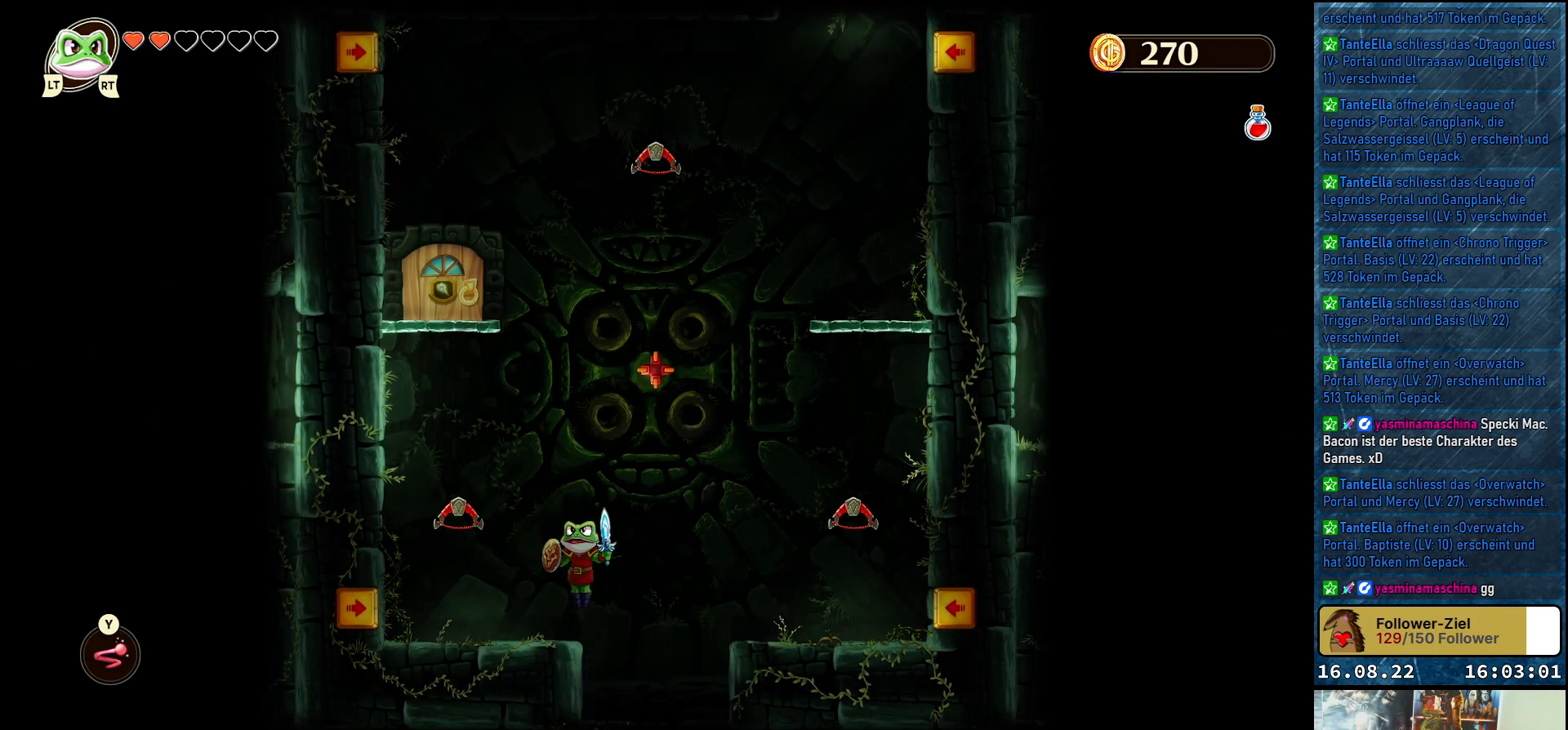
{"buttons": ["Y"], "left_stick": "up", "right_stick": "center", "events": [[483, "left_stick", "up"], [500, "Y", "down"]]}
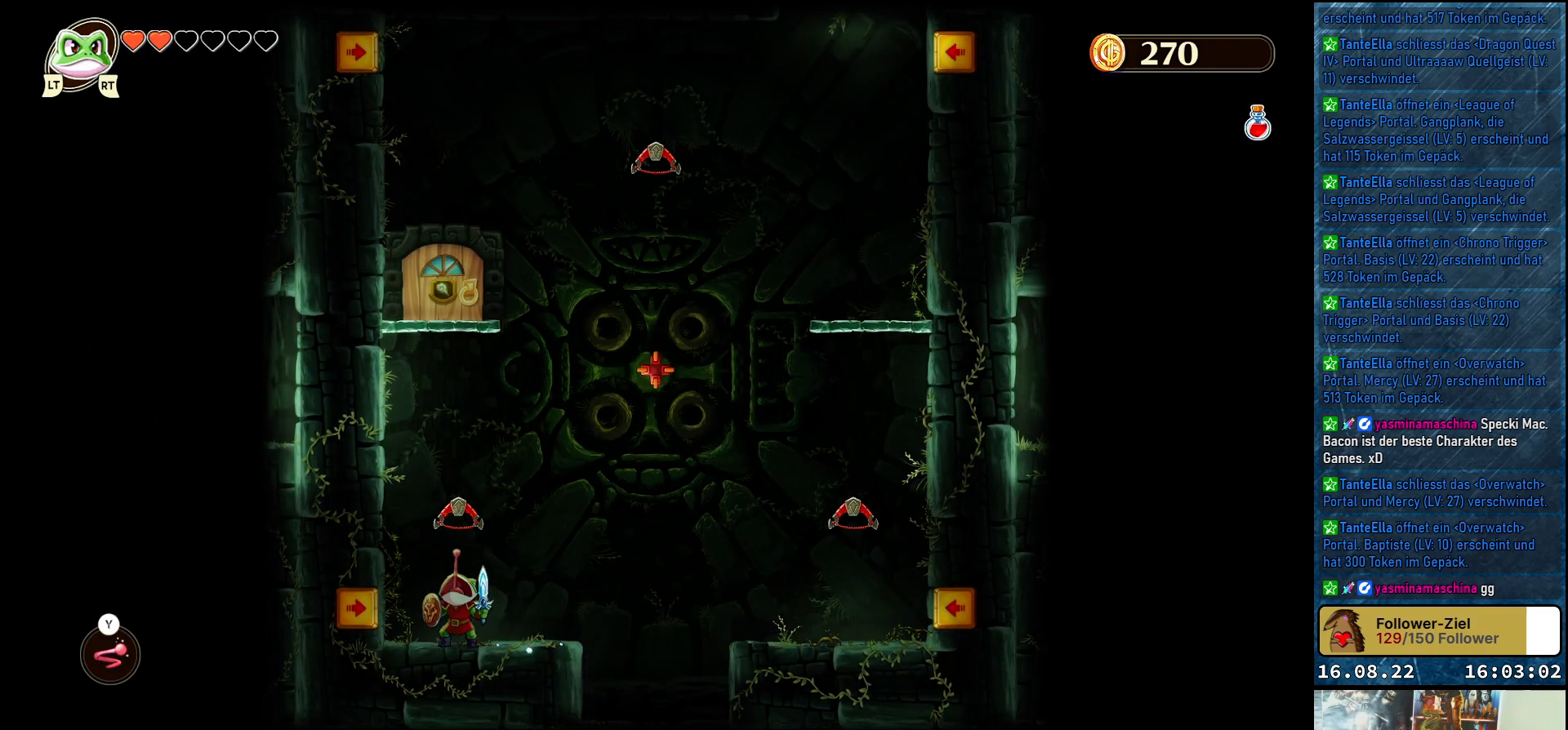
{"buttons": [], "left_stick": "center", "right_stick": "center", "events": [[117, "Y", "up"], [433, "left_stick", "center"]]}
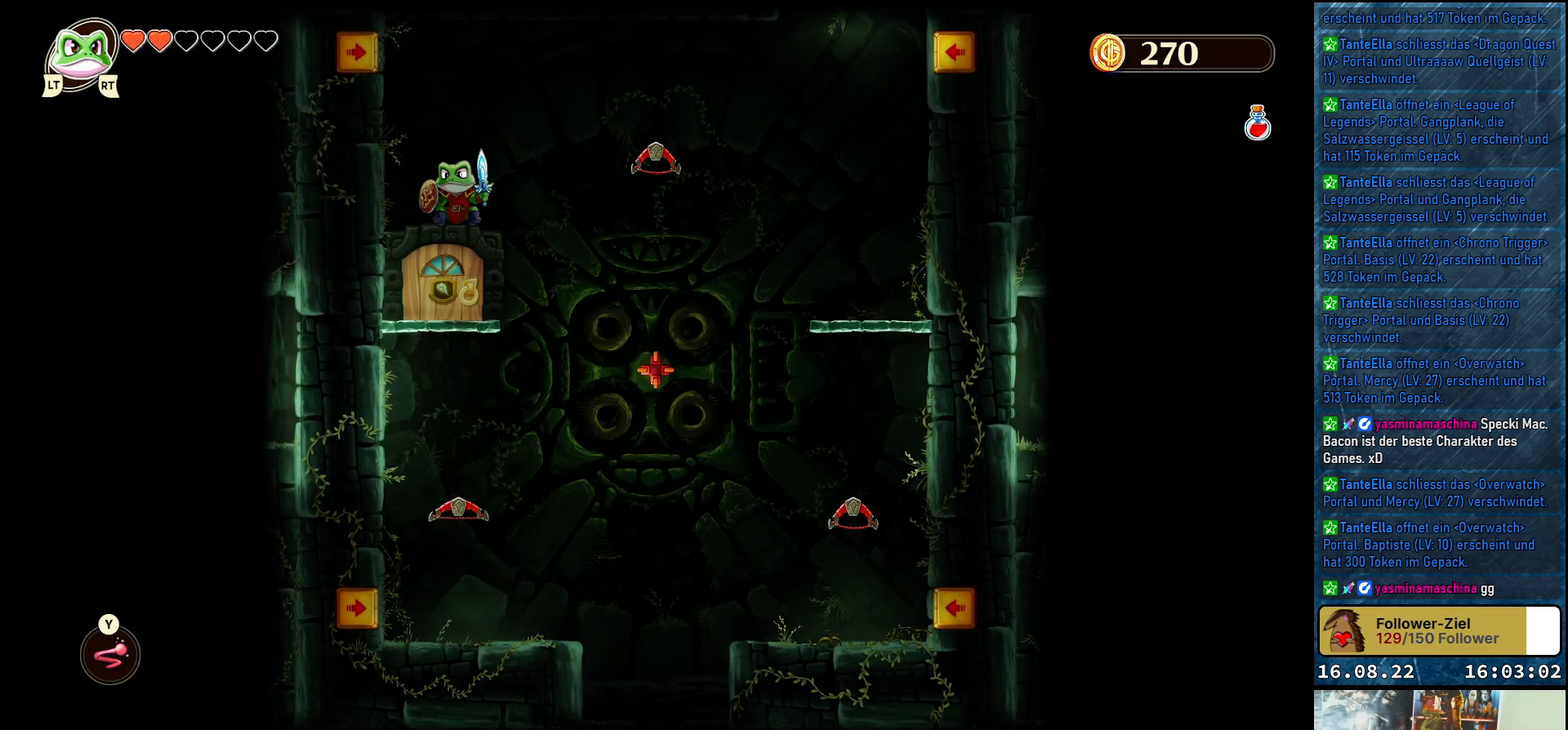
{"buttons": [], "left_stick": "up", "right_stick": "center", "events": [[367, "left_stick", "up"]]}
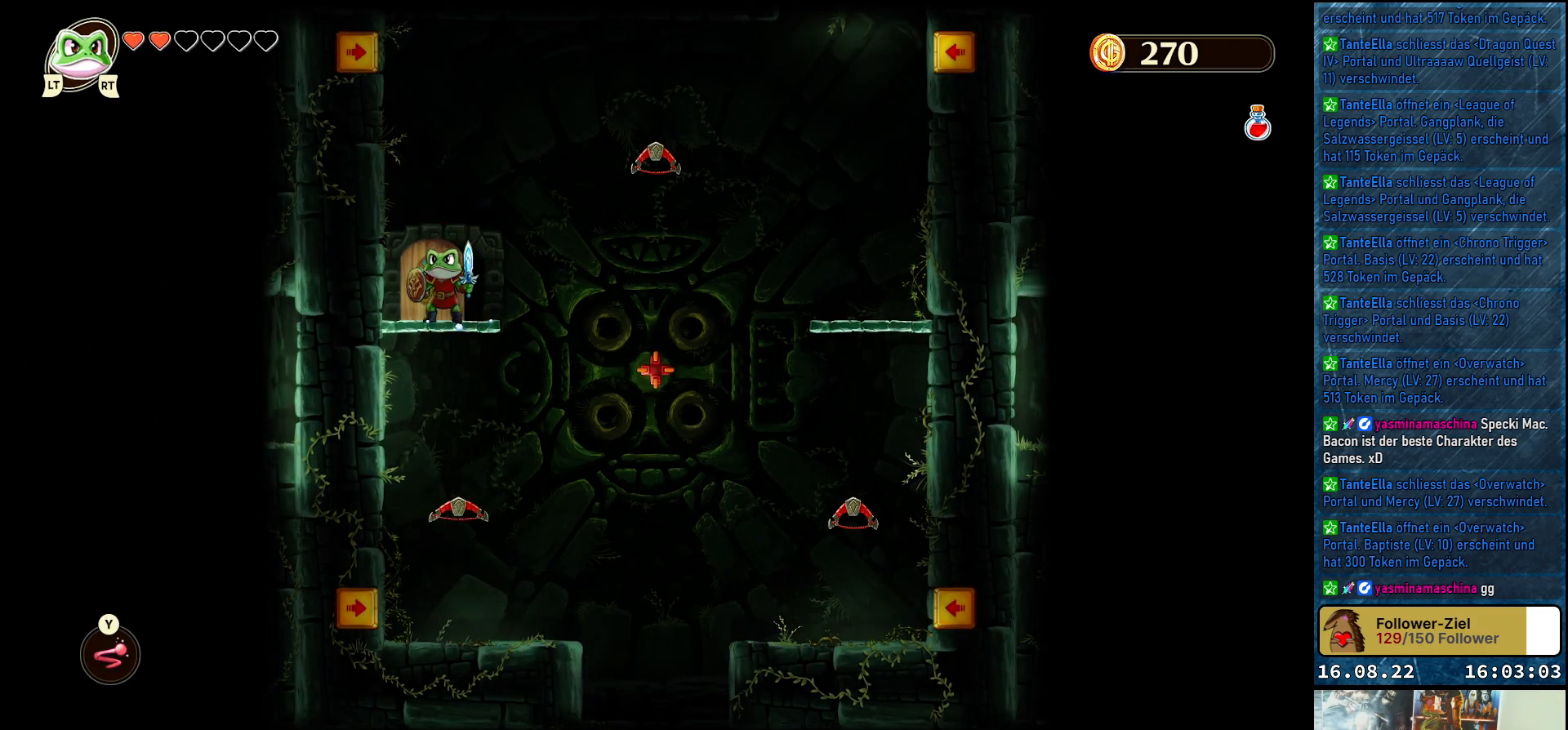
{"buttons": [], "left_stick": "center", "right_stick": "center", "events": [[50, "left_stick", "center"]]}
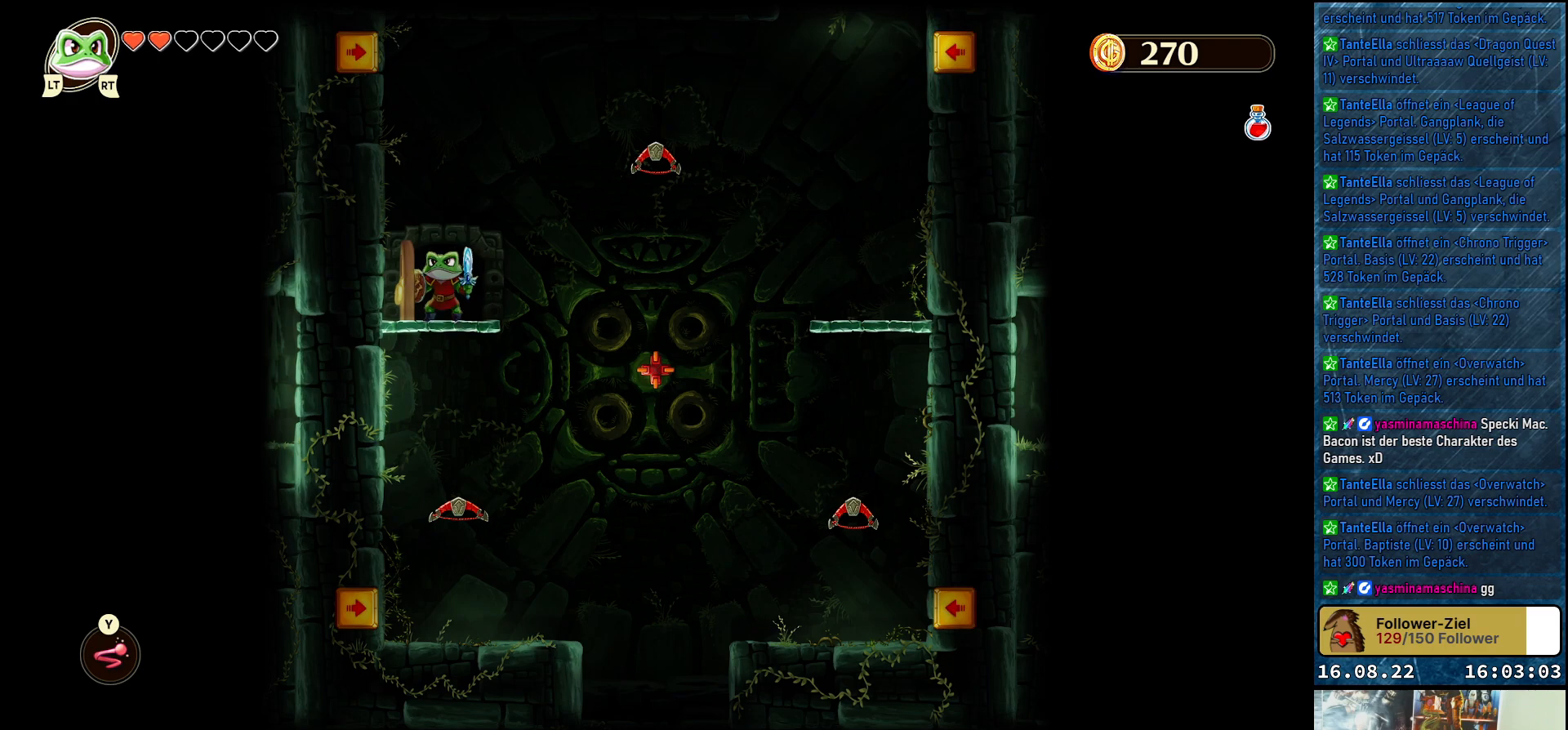
{"buttons": [], "left_stick": "center", "right_stick": "center", "events": []}
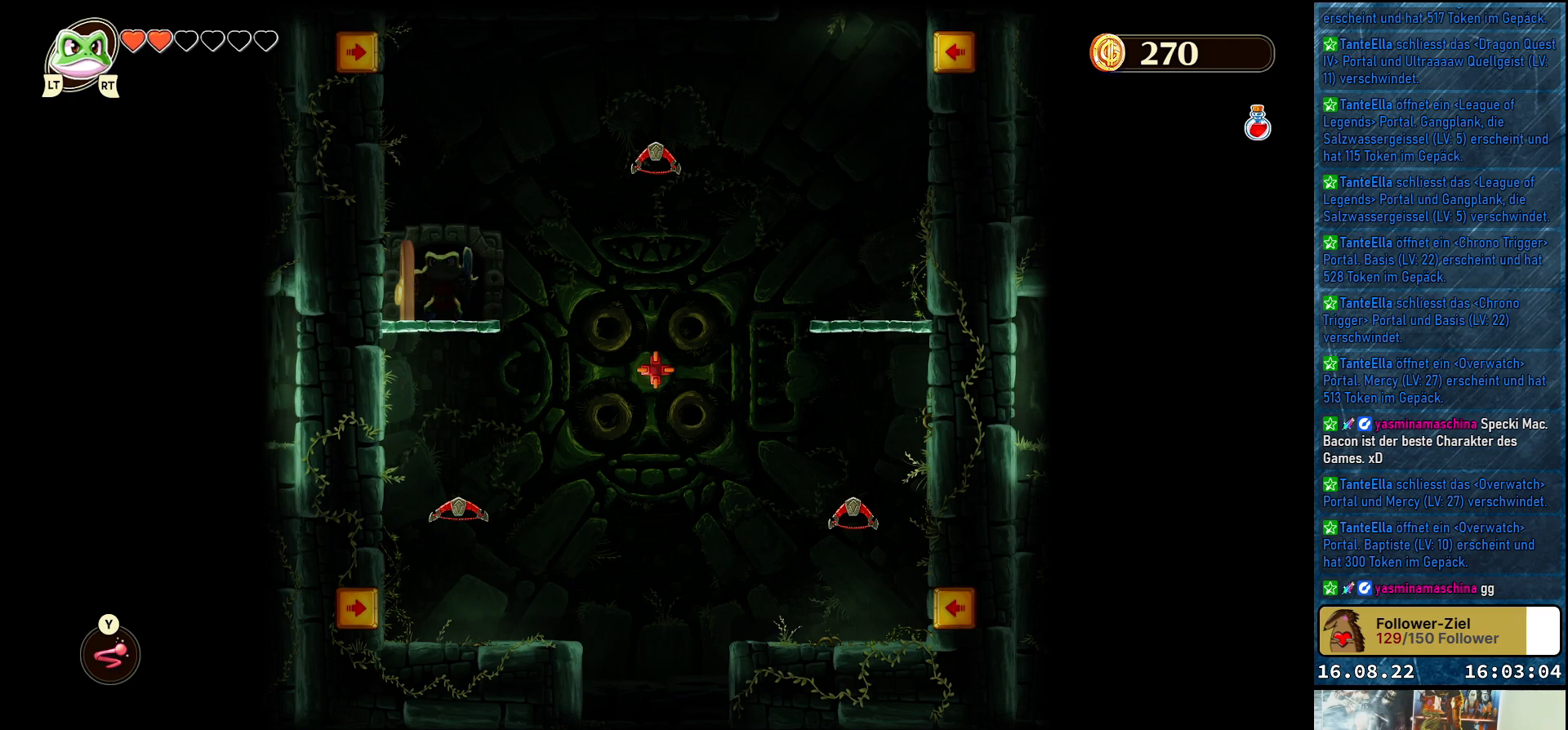
{"buttons": [], "left_stick": "center", "right_stick": "center", "events": []}
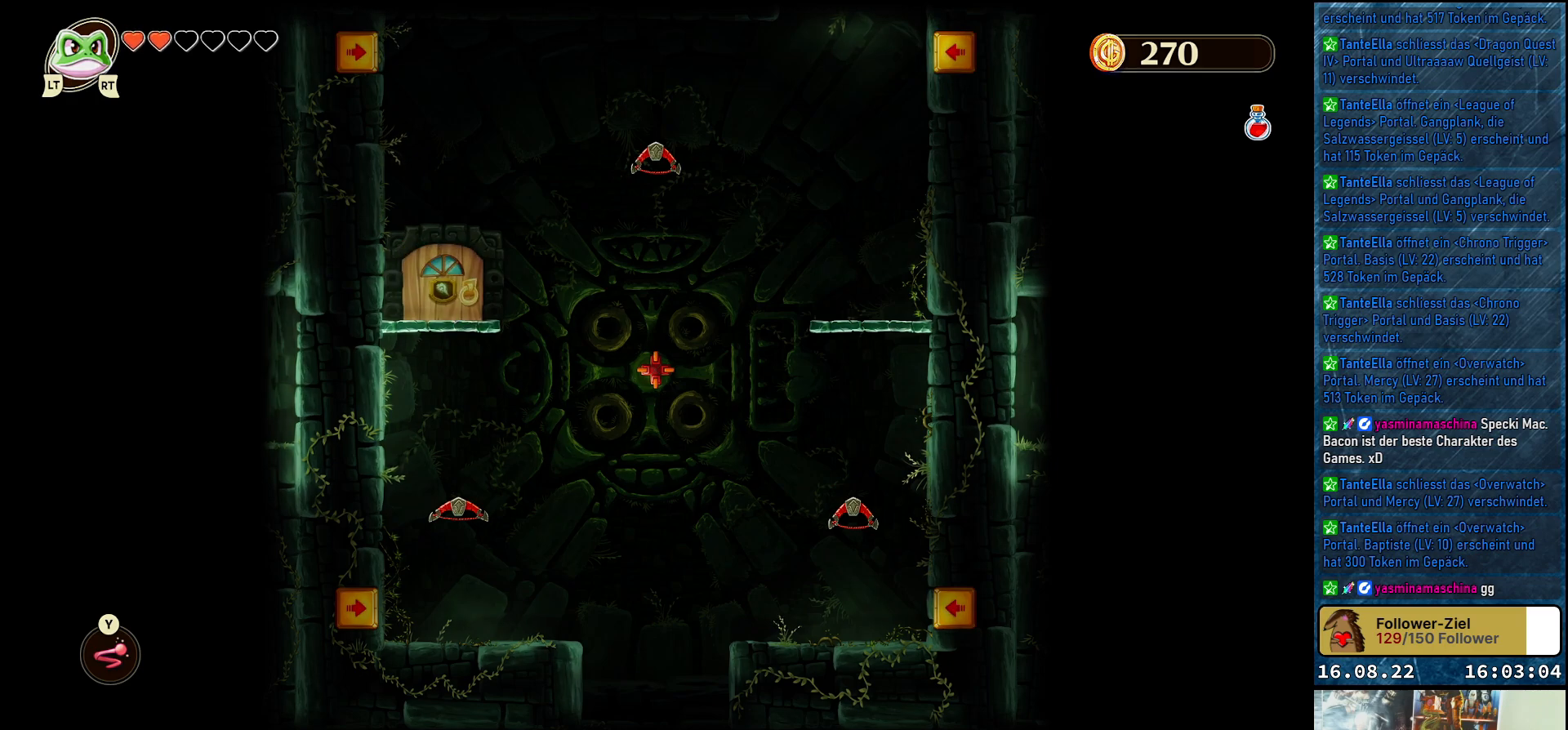
{"buttons": [], "left_stick": "center", "right_stick": "center", "events": []}
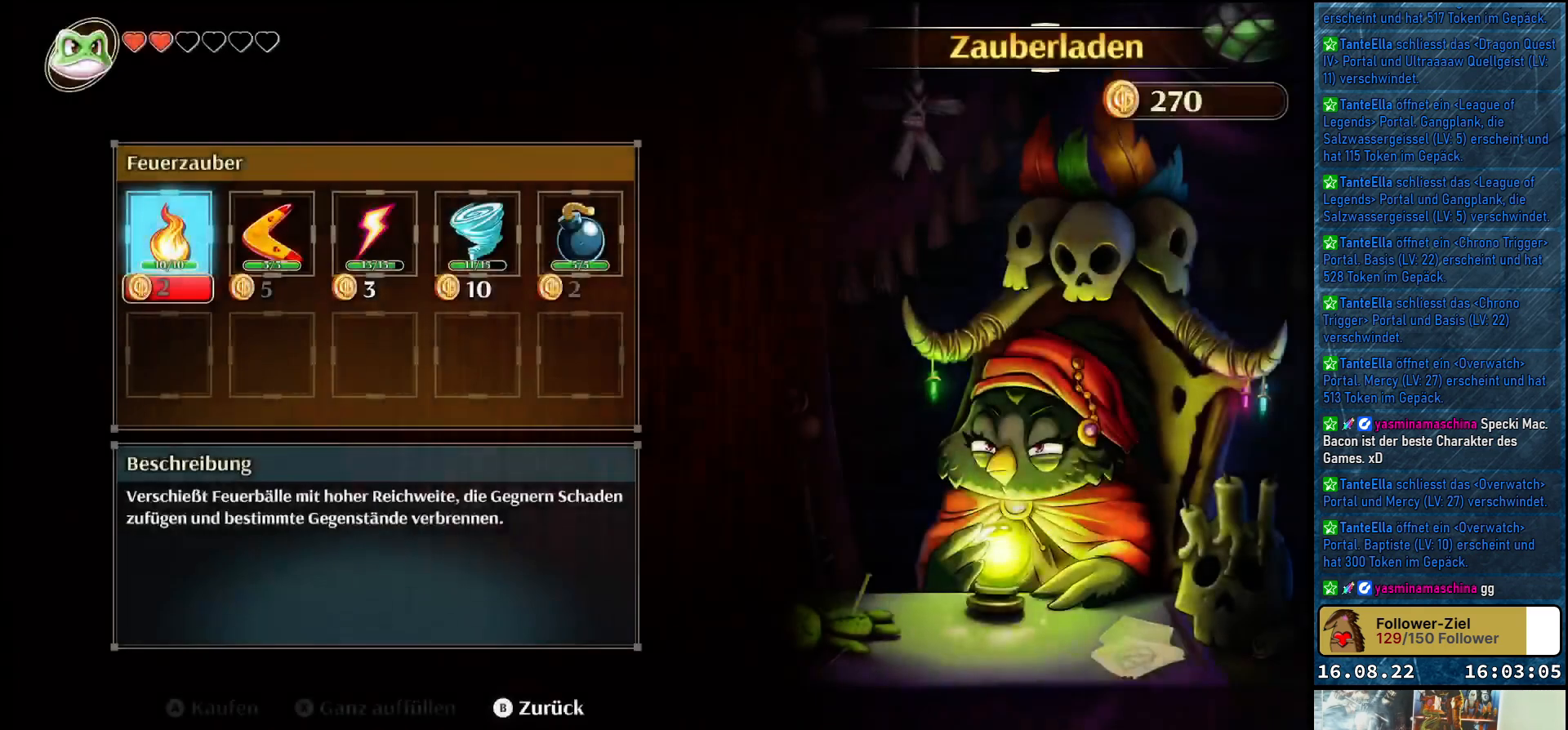
{"buttons": [], "left_stick": "center", "right_stick": "center", "events": []}
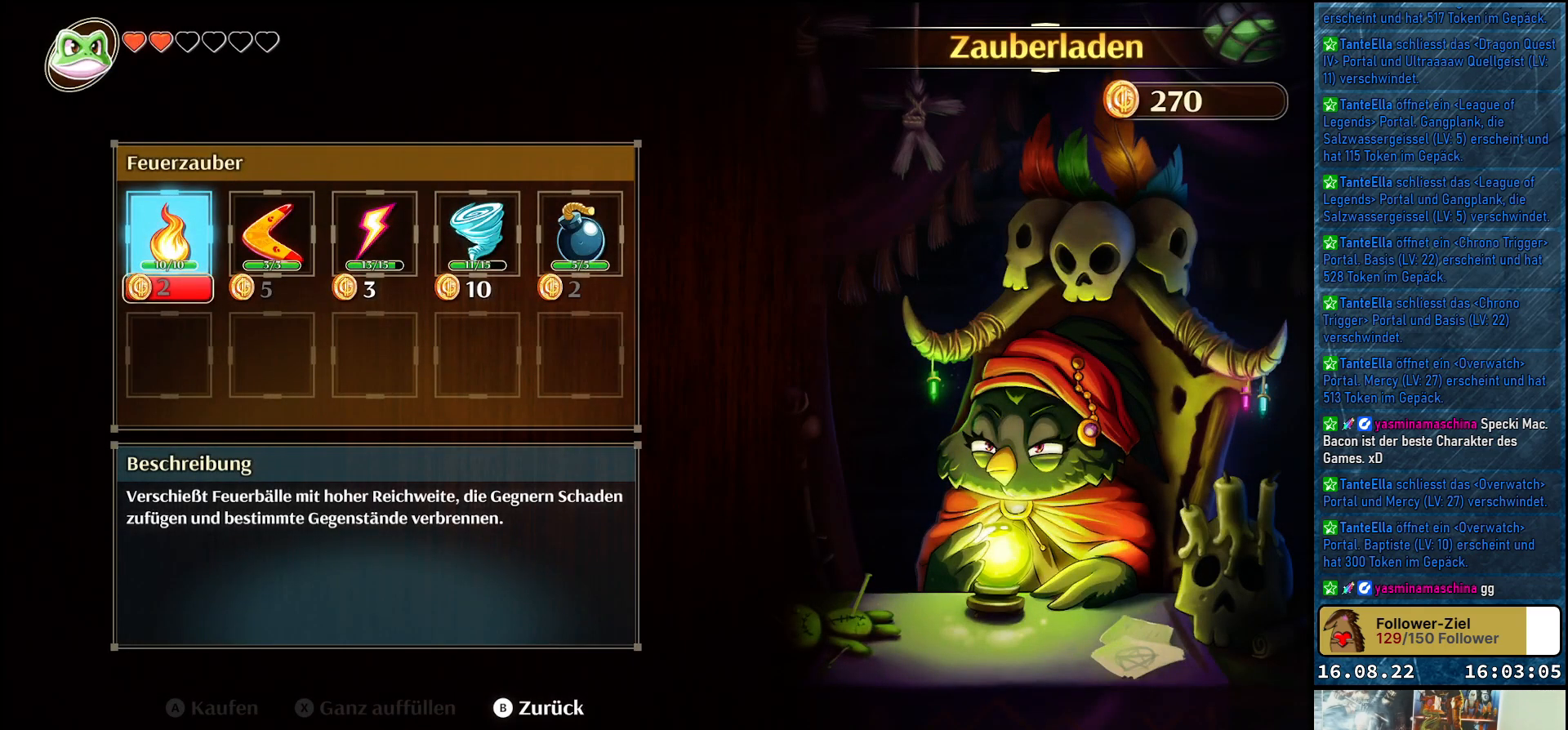
{"buttons": [], "left_stick": "right", "right_stick": "center", "events": [[183, "left_stick", "right"], [367, "left_stick", "center"], [500, "left_stick", "right"]]}
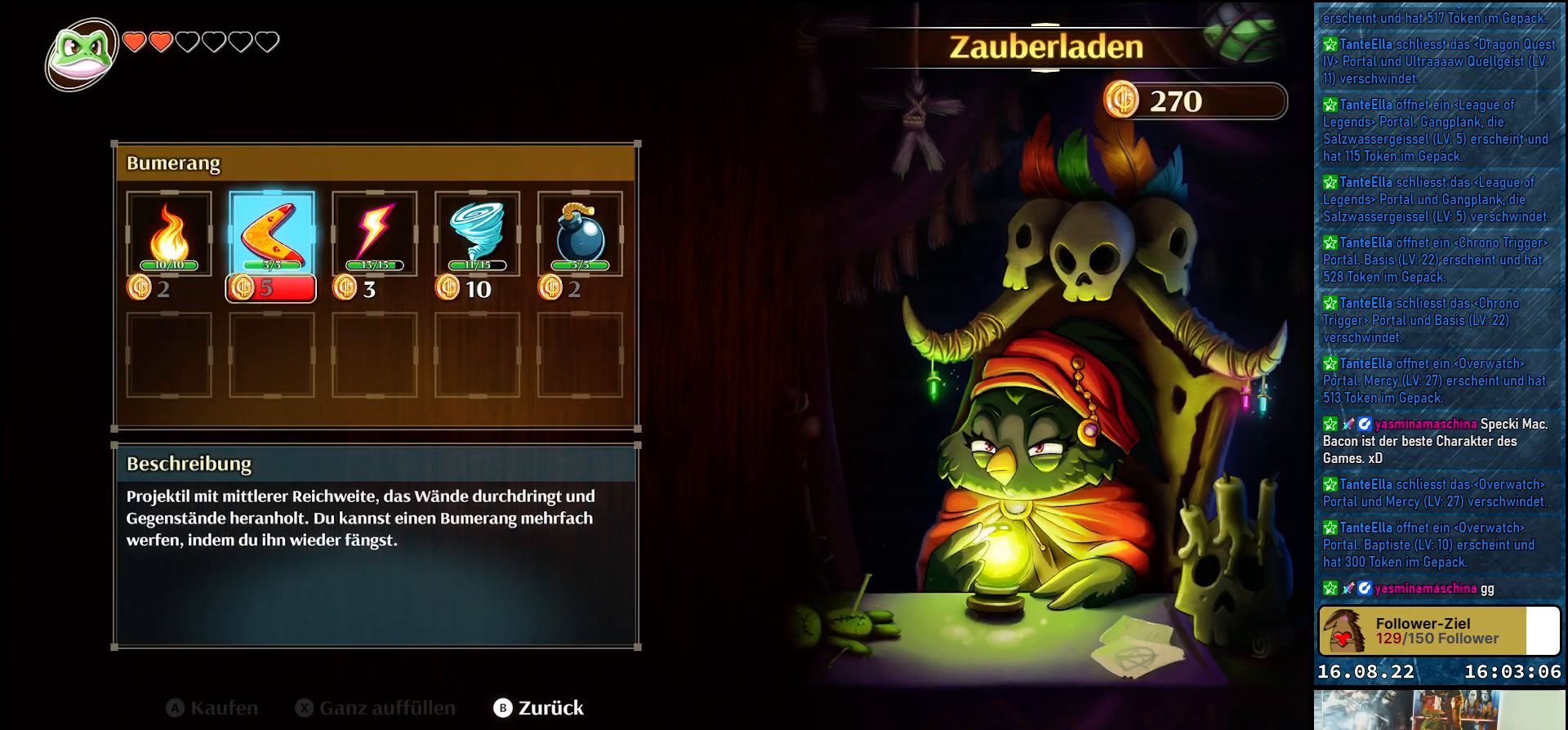
{"buttons": [], "left_stick": "right", "right_stick": "center", "events": [[150, "left_stick", "center"], [233, "left_stick", "right"], [383, "left_stick", "center"], [450, "left_stick", "right"]]}
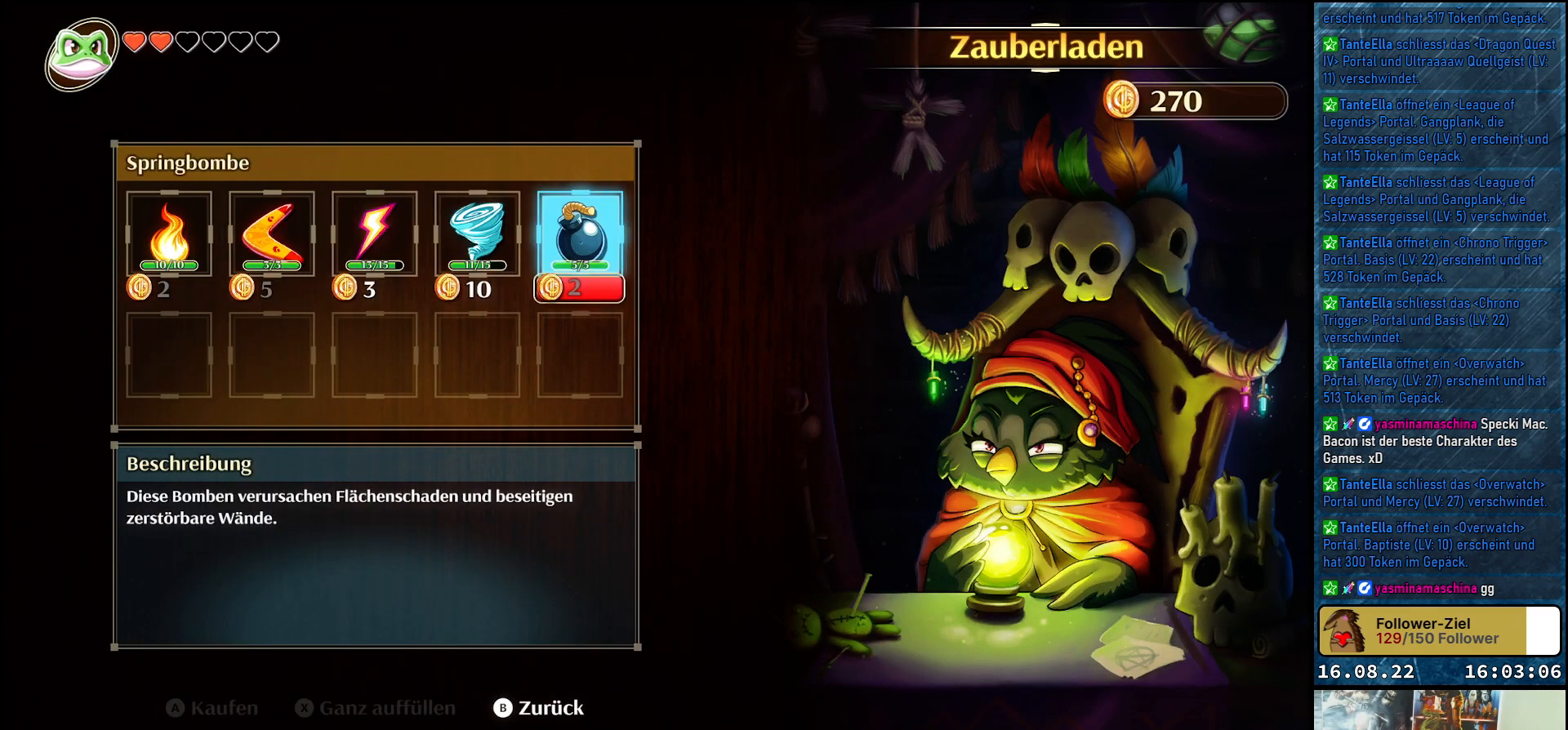
{"buttons": [], "left_stick": "center", "right_stick": "center", "events": [[83, "left_stick", "center"]]}
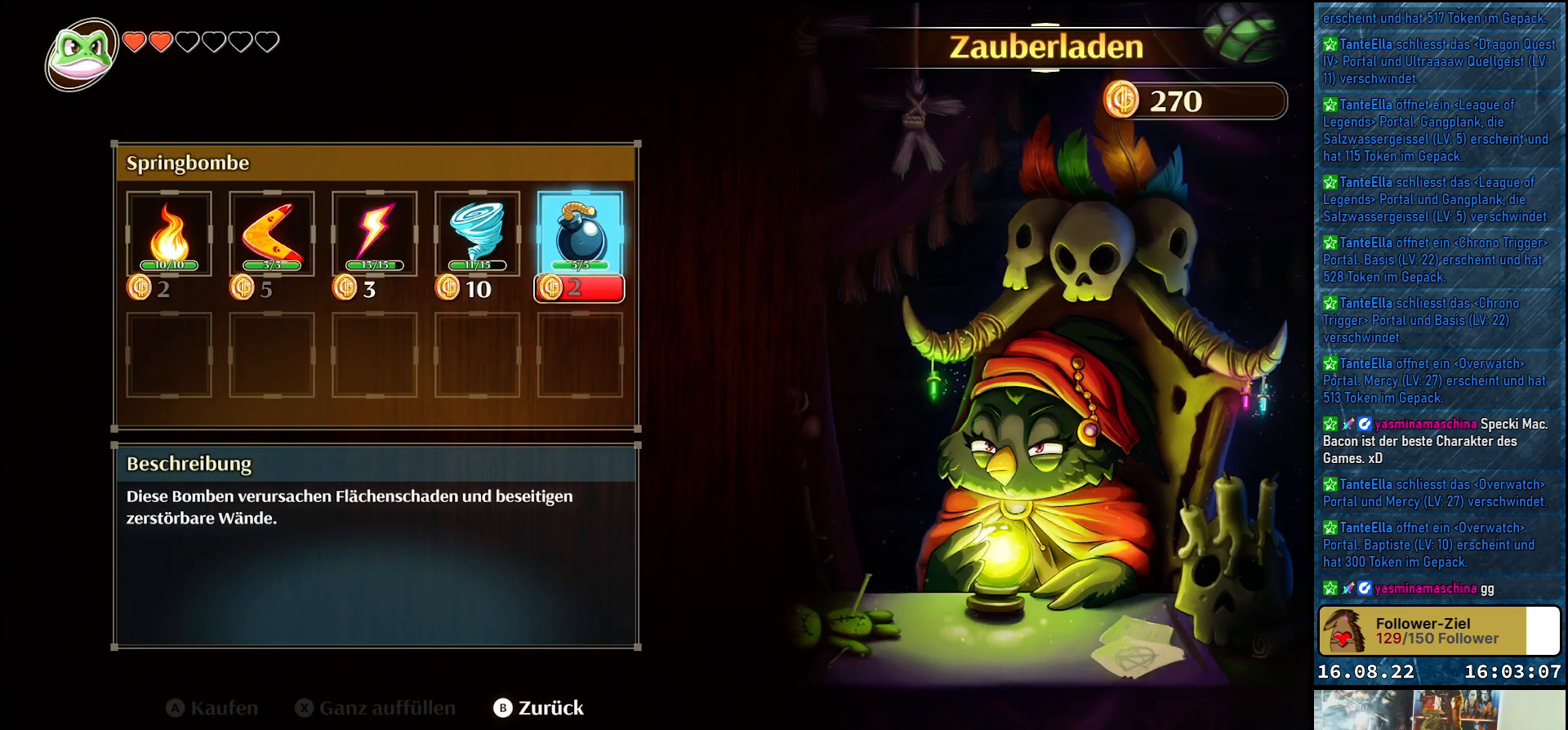
{"buttons": [], "left_stick": "center", "right_stick": "center", "events": []}
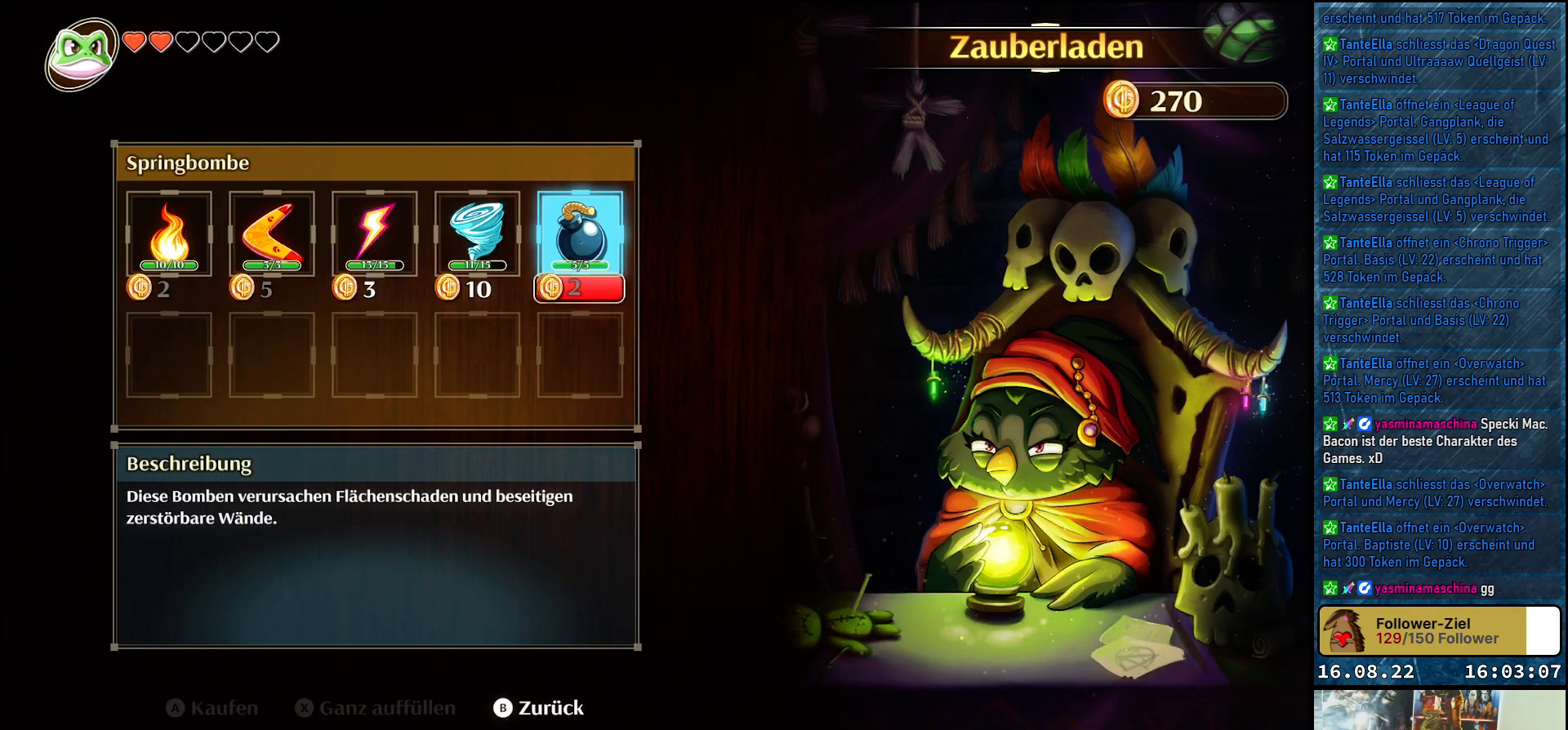
{"buttons": [], "left_stick": "center", "right_stick": "center", "events": []}
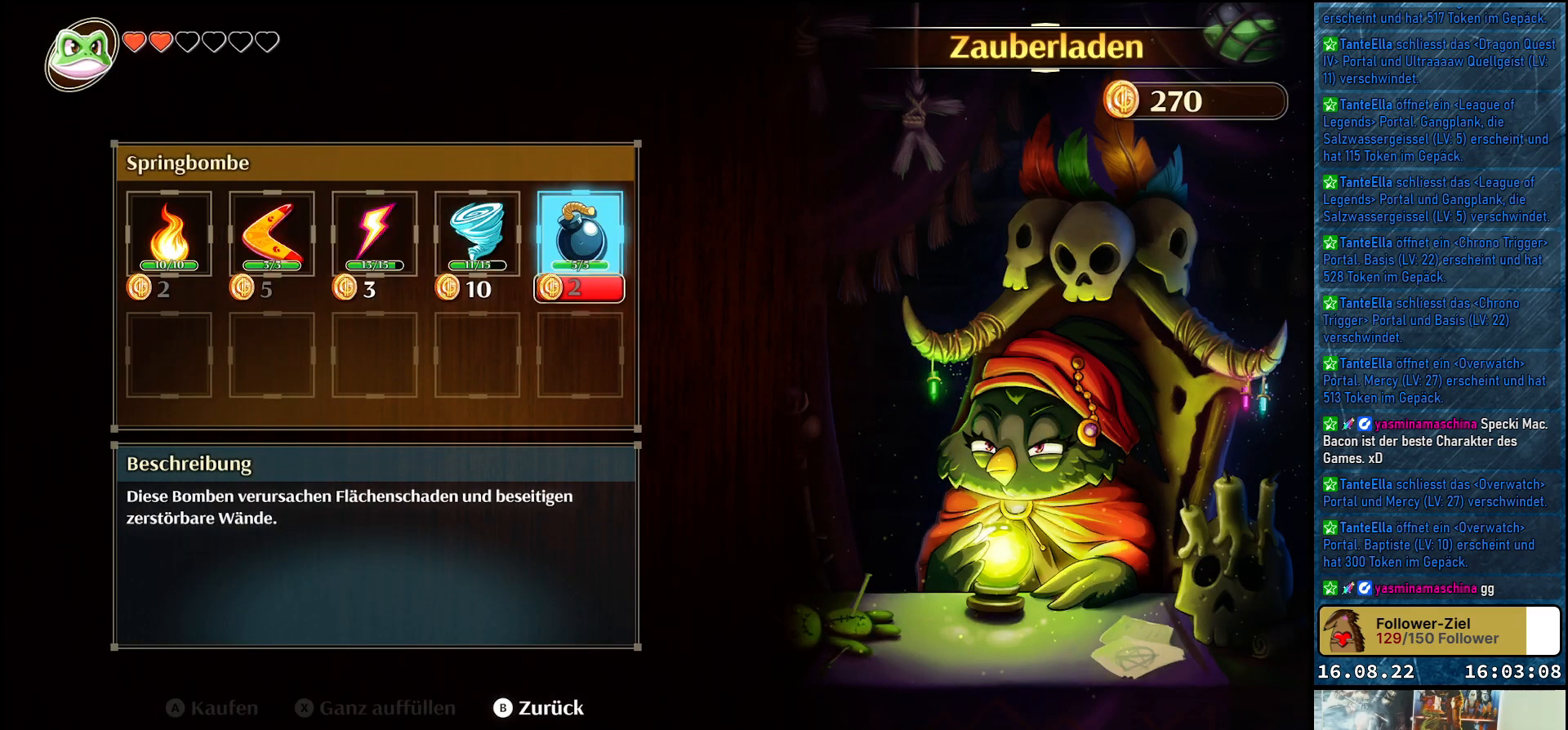
{"buttons": [], "left_stick": "center", "right_stick": "center", "events": [[317, "left_stick", "left"], [467, "left_stick", "center"]]}
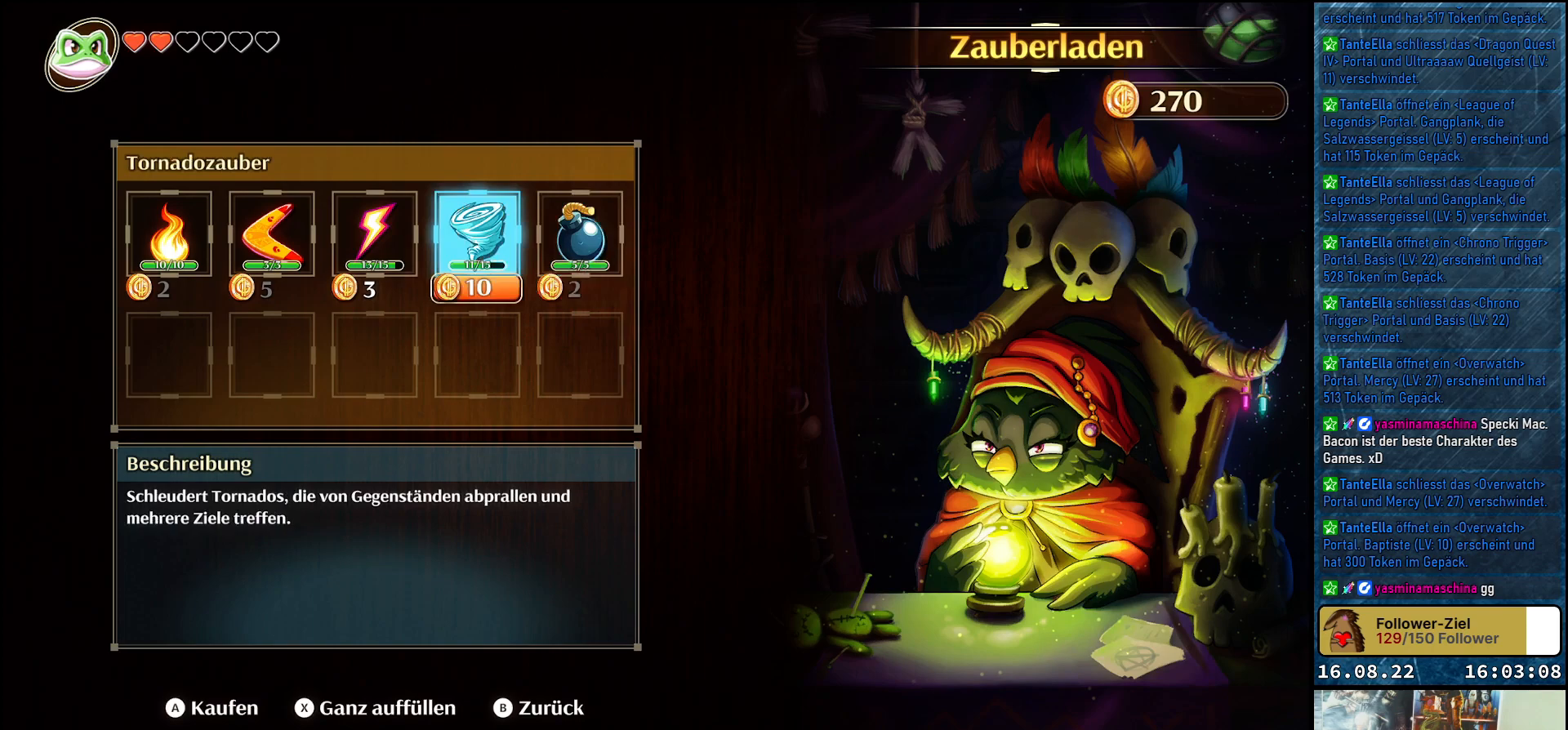
{"buttons": [], "left_stick": "left", "right_stick": "center", "events": [[500, "left_stick", "left"]]}
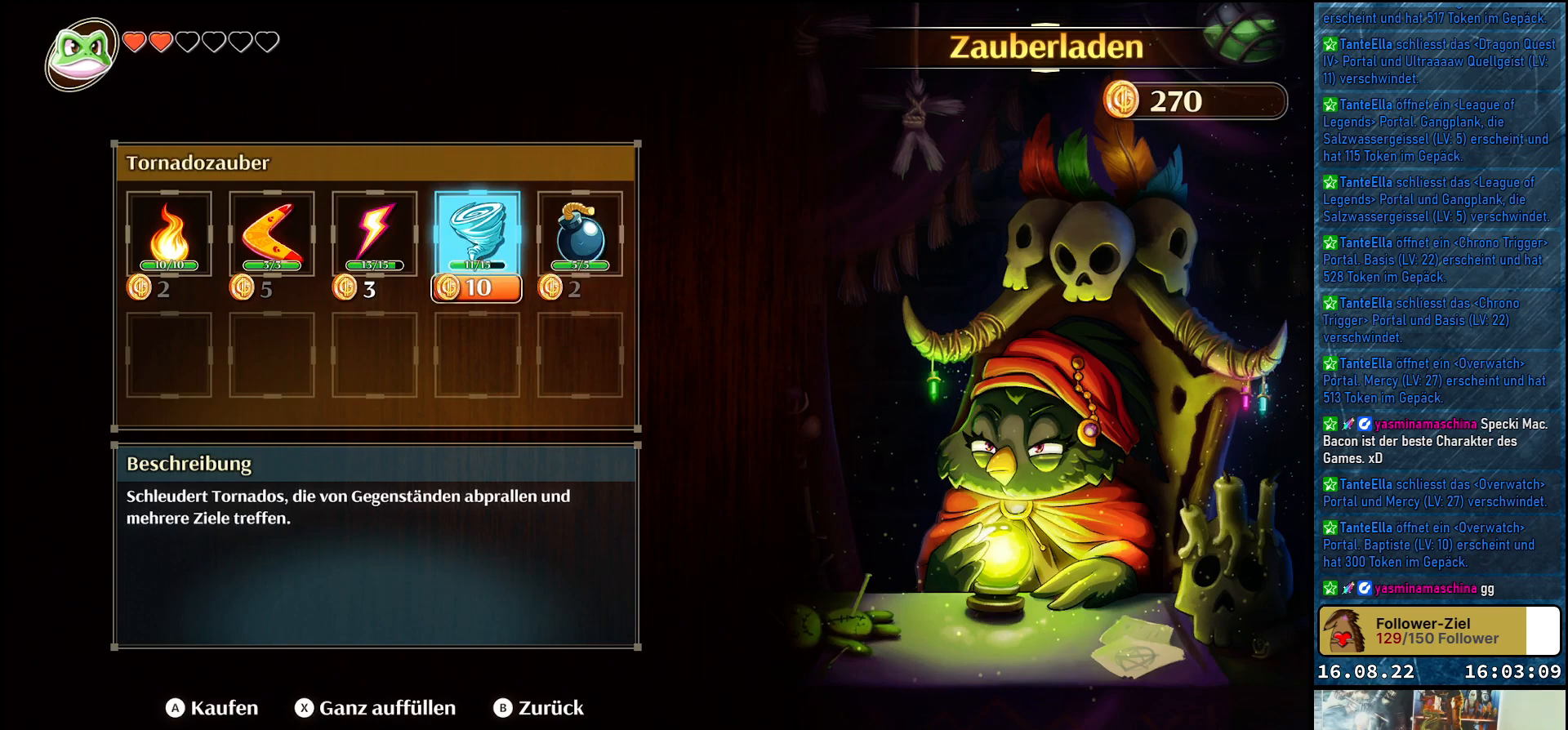
{"buttons": [], "left_stick": "center", "right_stick": "center", "events": [[200, "left_stick", "center"]]}
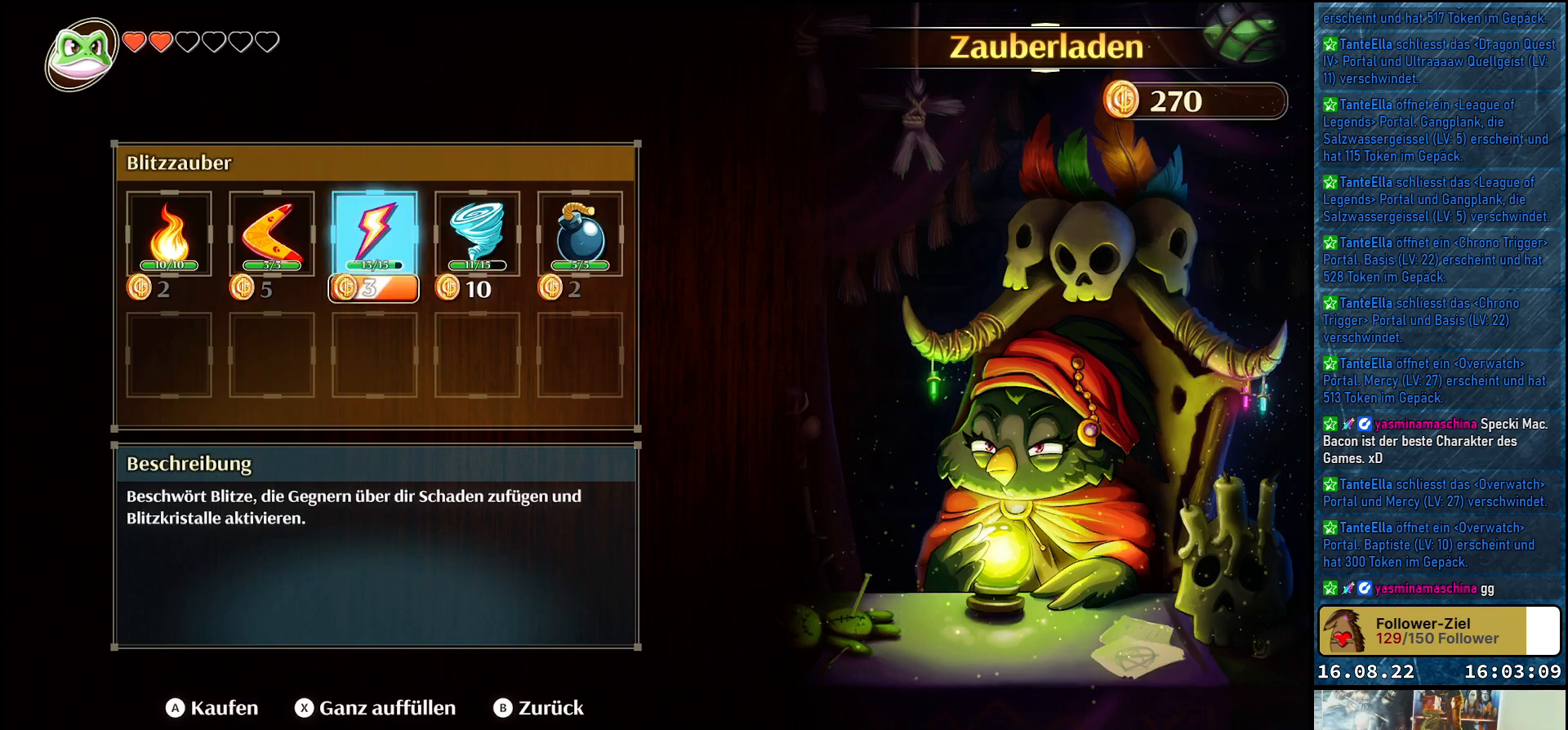
{"buttons": [], "left_stick": "center", "right_stick": "center", "events": [[183, "left_stick", "left"], [367, "left_stick", "center"]]}
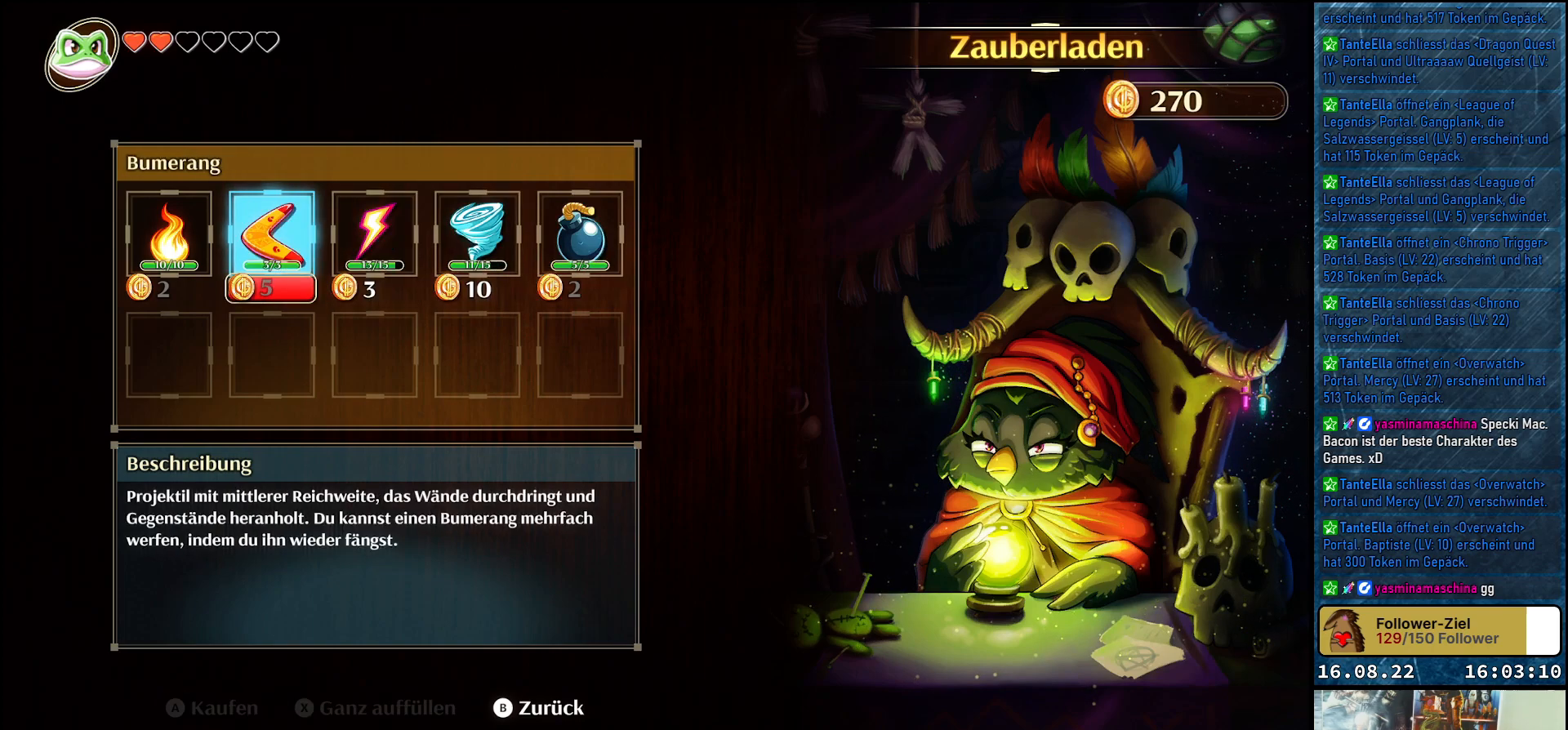
{"buttons": [], "left_stick": "center", "right_stick": "center", "events": [[217, "left_stick", "left"], [400, "left_stick", "center"]]}
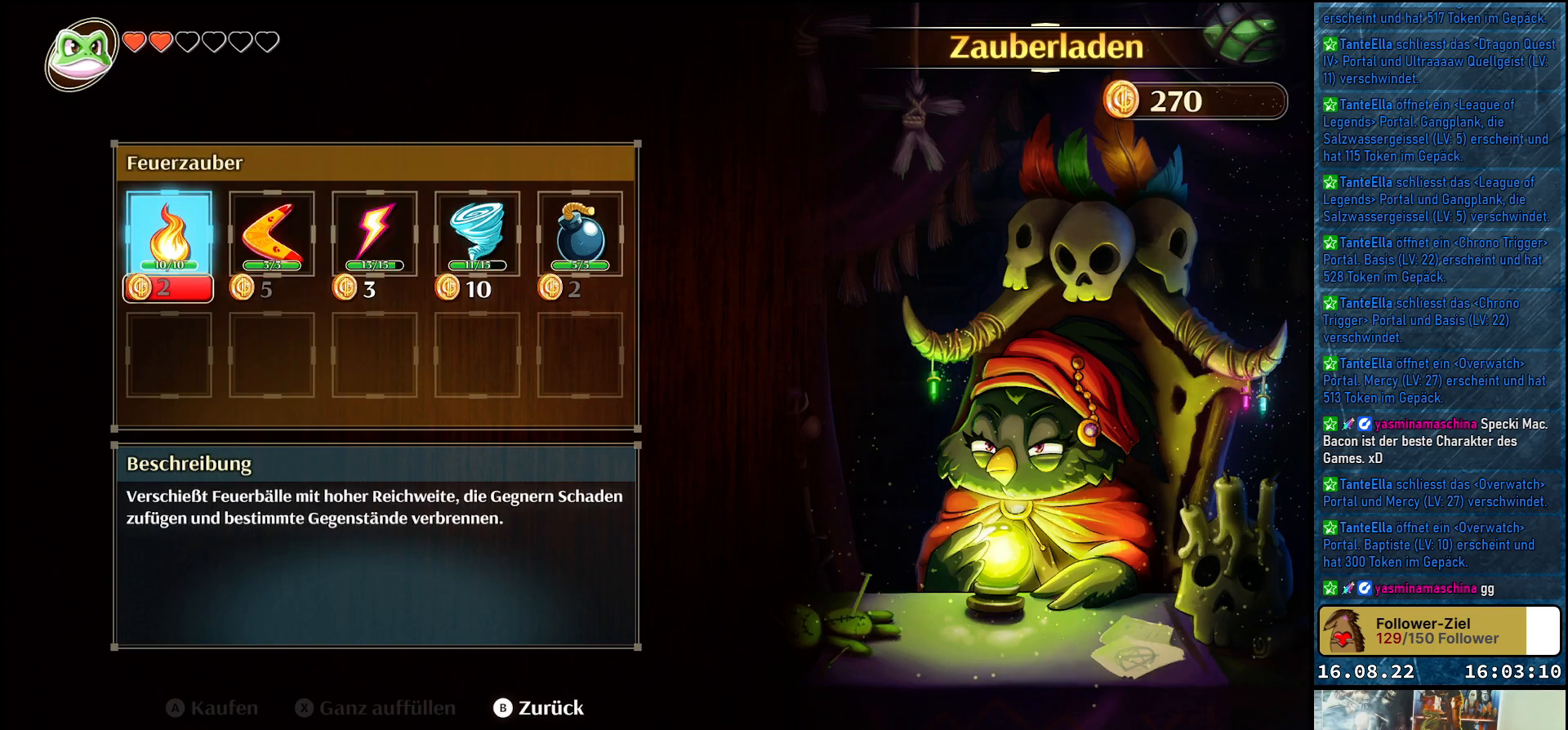
{"buttons": [], "left_stick": "center", "right_stick": "center", "events": [[100, "left_stick", "right"], [233, "left_stick", "center"], [317, "left_stick", "right"], [450, "left_stick", "center"]]}
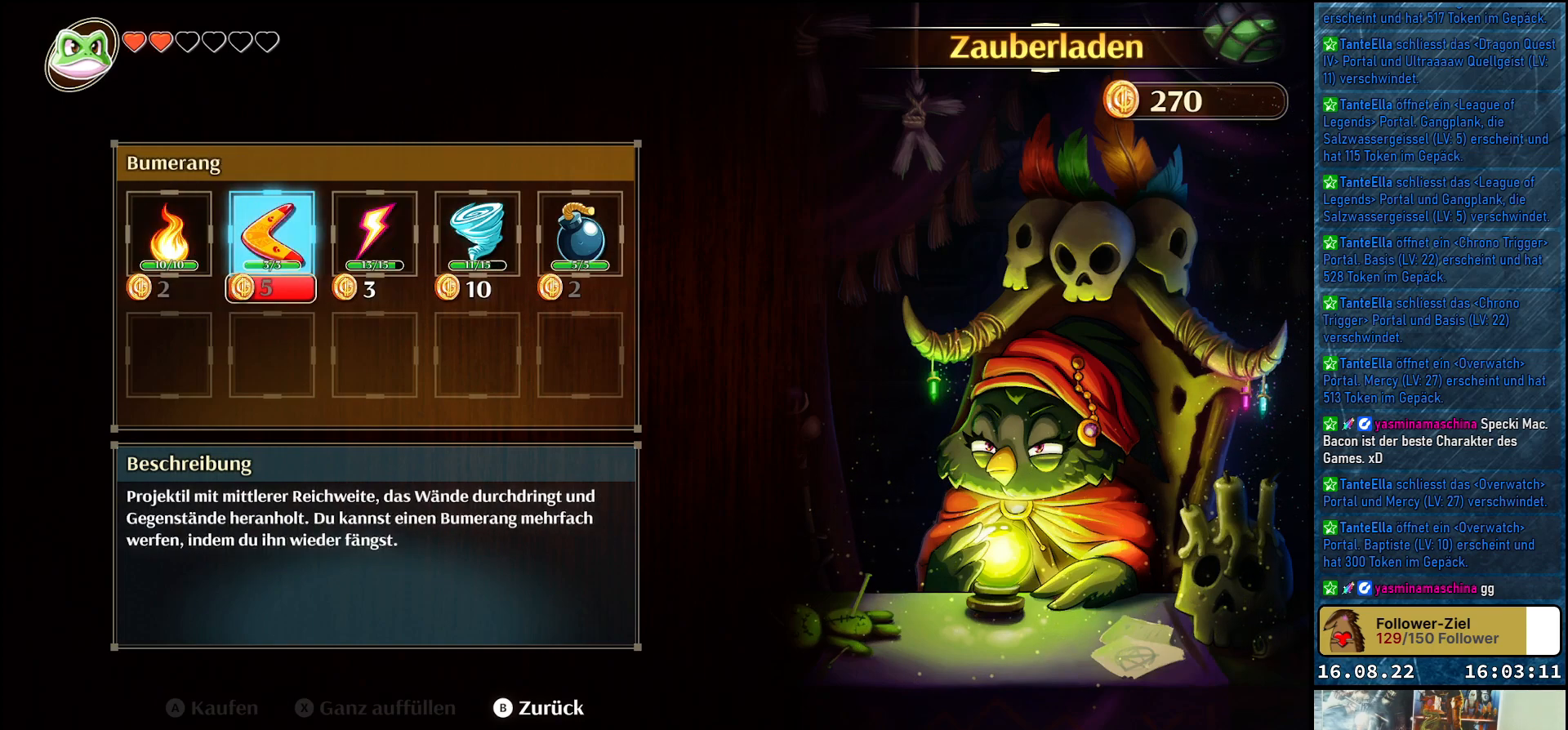
{"buttons": [], "left_stick": "center", "right_stick": "center", "events": [[267, "left_stick", "right"], [400, "left_stick", "center"]]}
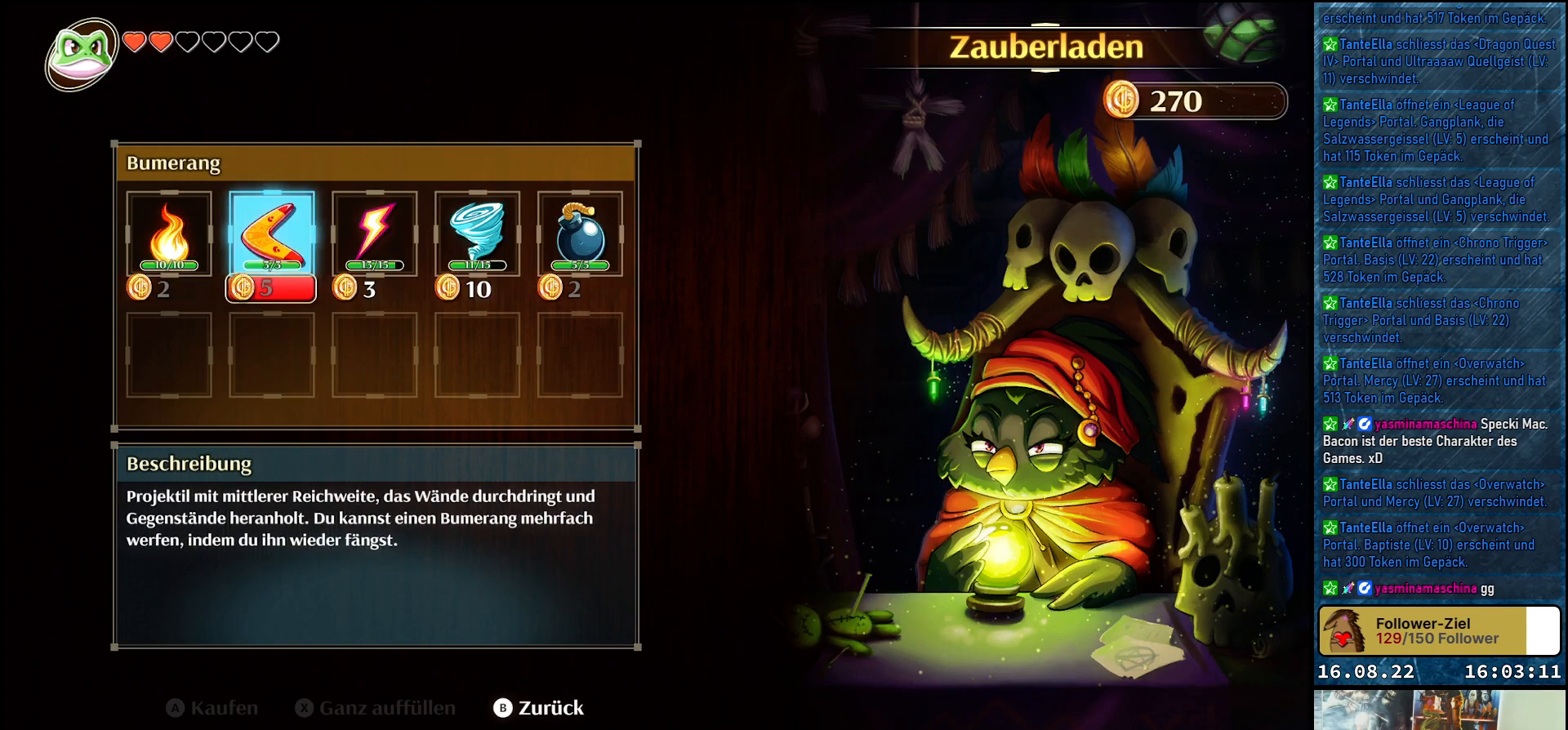
{"buttons": [], "left_stick": "center", "right_stick": "center", "events": [[50, "left_stick", "down-right"], [183, "left_stick", "center"], [333, "left_stick", "right"], [467, "left_stick", "center"]]}
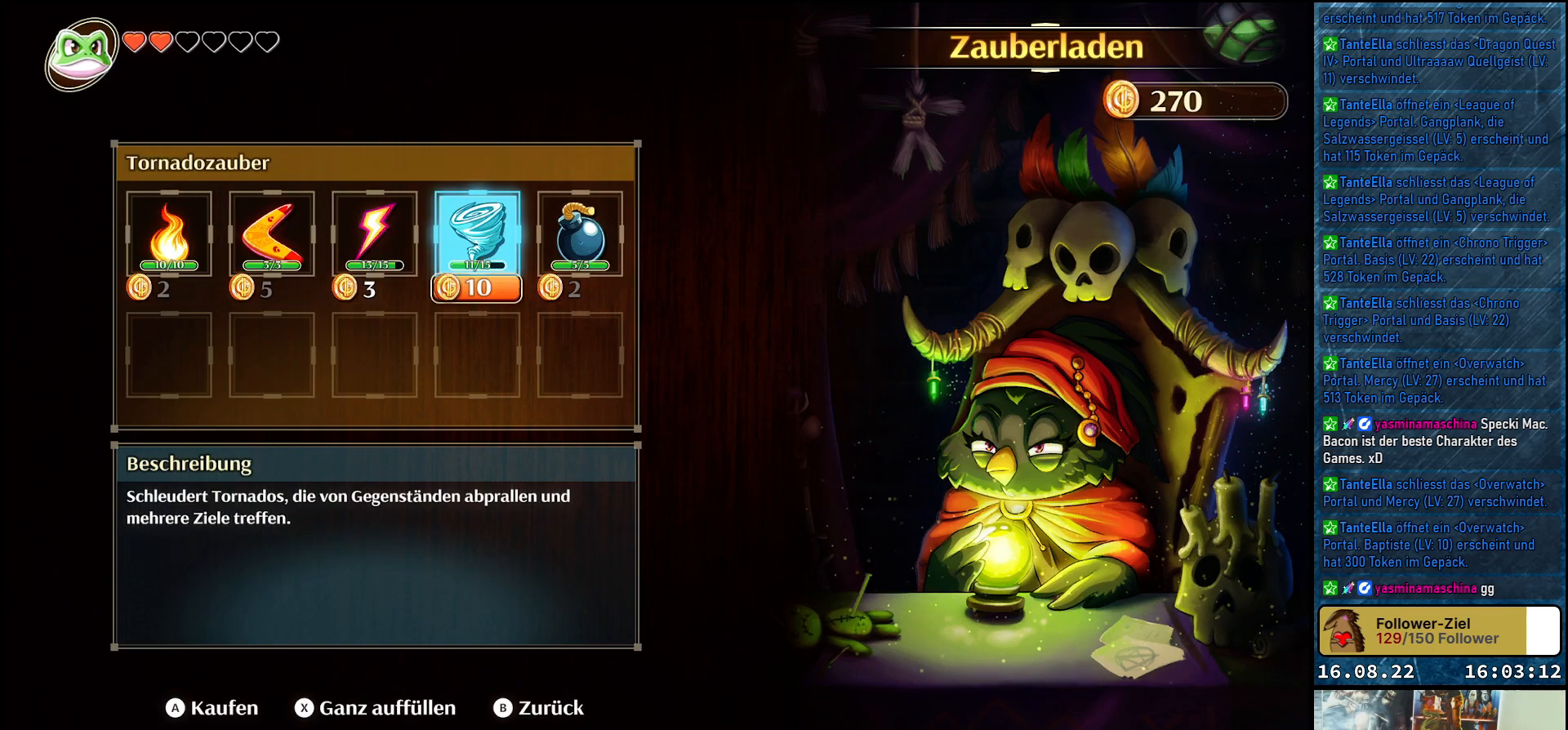
{"buttons": [], "left_stick": "center", "right_stick": "center", "events": []}
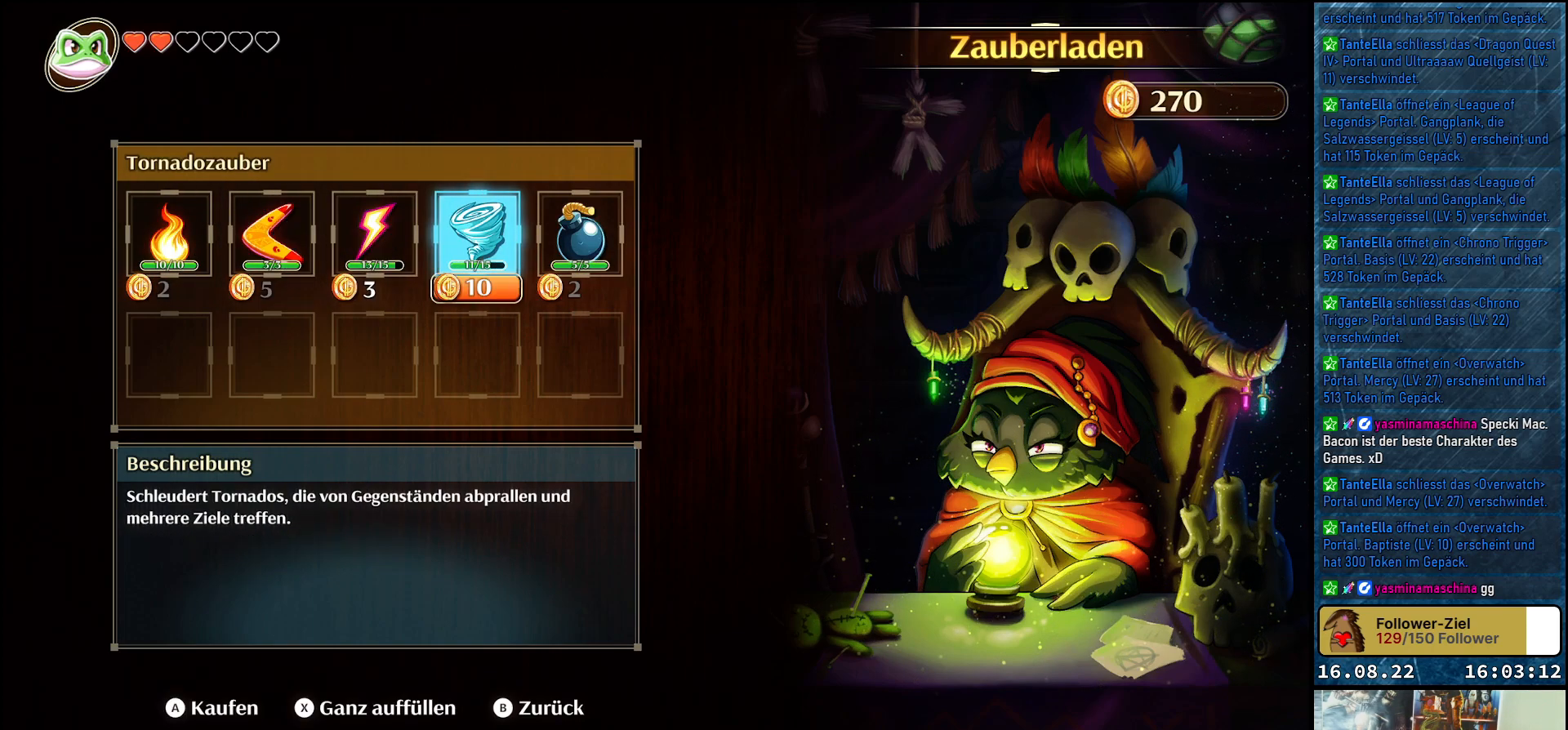
{"buttons": [], "left_stick": "center", "right_stick": "center", "events": []}